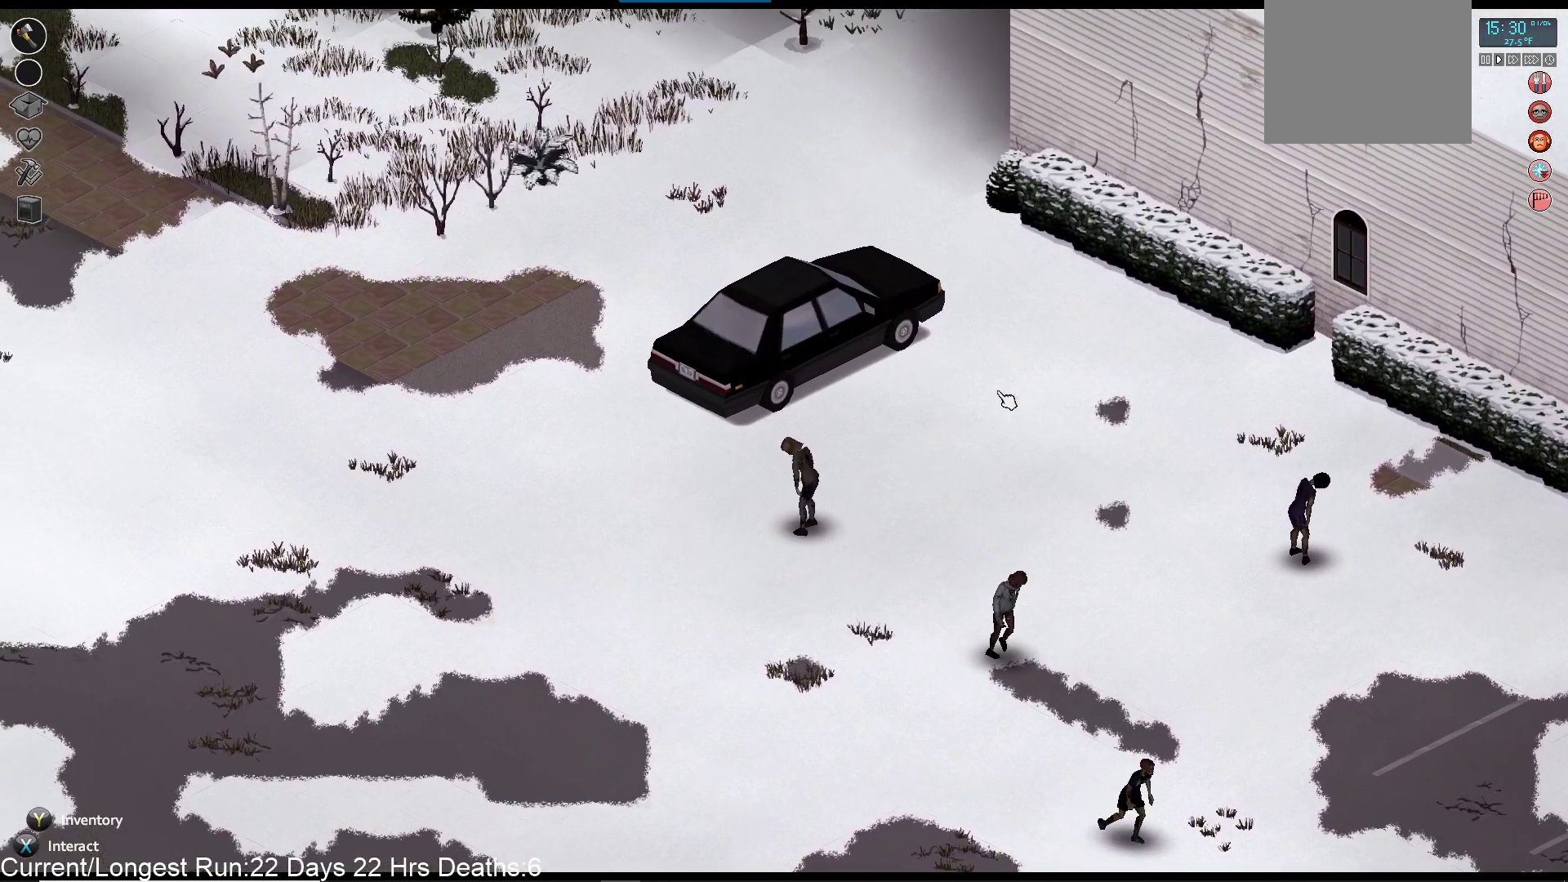
Gameplay with a controller (PlayStation layout); each line is a JSON object with the inputs held at the frame after it. "events" lists button and stick changes between this image and that frame as [ms after this image, input, new state], when the widget could be followed in between.
{"buttons": ["R1"], "left_stick": "center", "right_stick": "right", "events": [[250, "right_stick", "up-right"], [350, "right_stick", "right"]]}
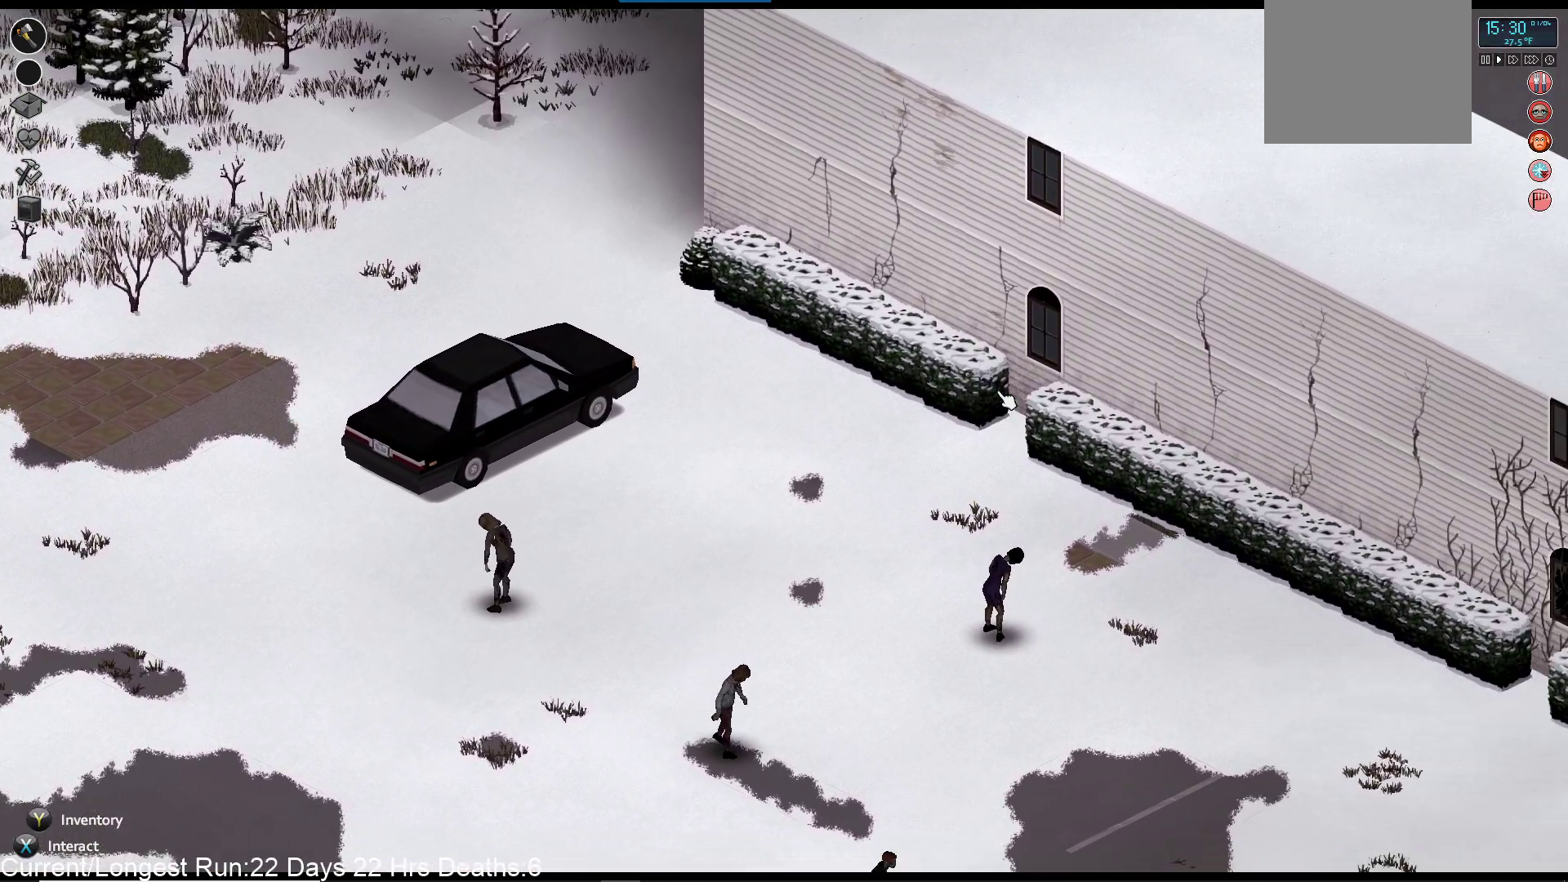
{"buttons": ["R1"], "left_stick": "center", "right_stick": "right", "events": [[167, "right_stick", "down-right"], [483, "right_stick", "right"]]}
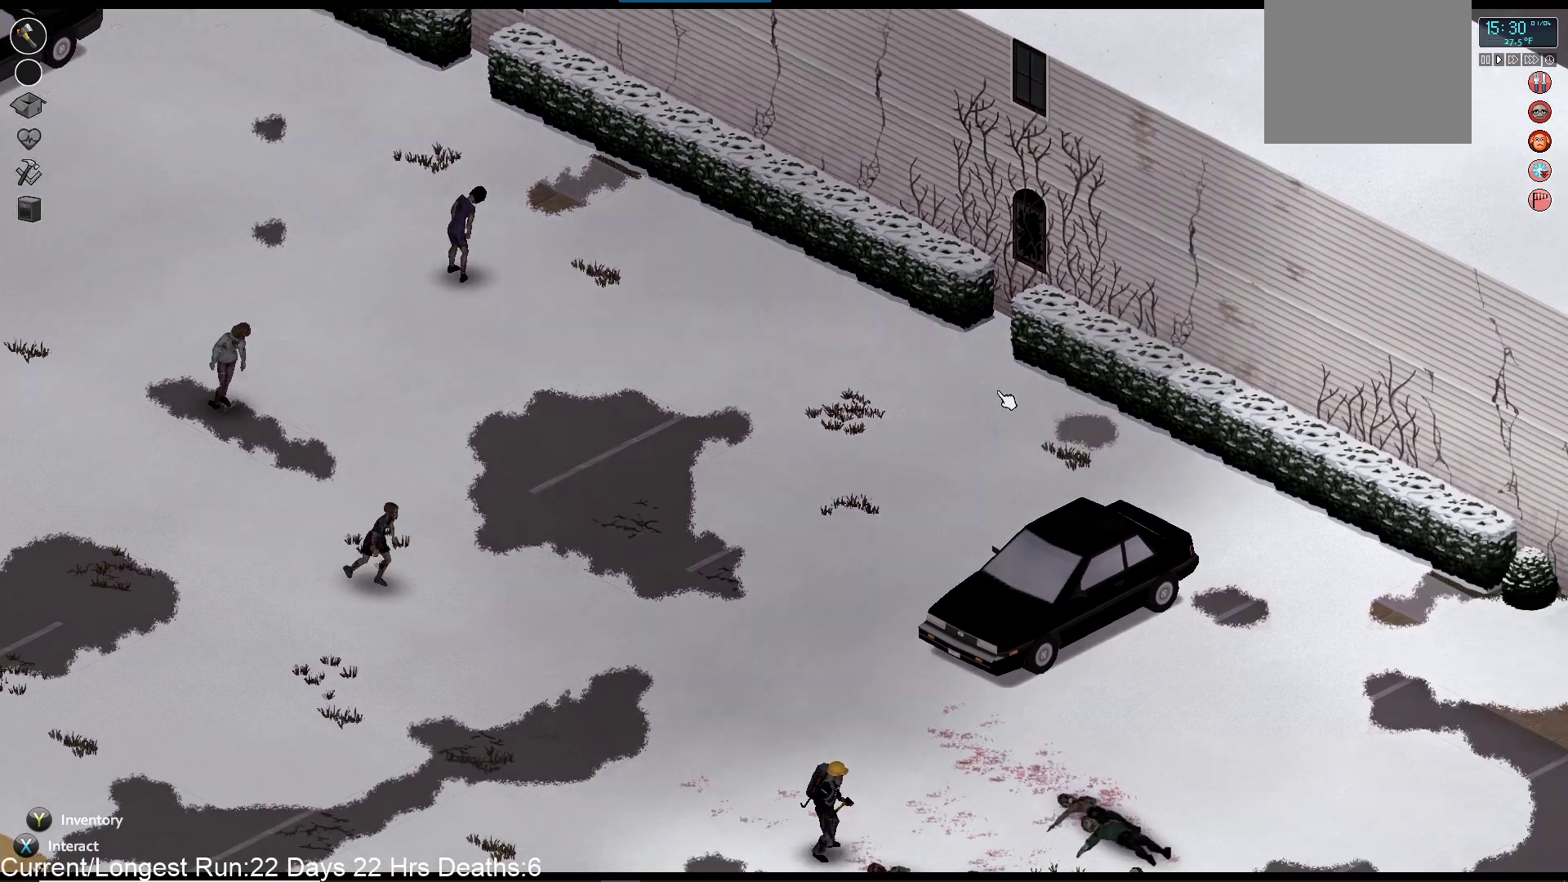
{"buttons": [], "left_stick": "center", "right_stick": "up-left", "events": [[150, "right_stick", "up-right"], [300, "right_stick", "up"], [433, "R1", "up"], [500, "right_stick", "up-left"]]}
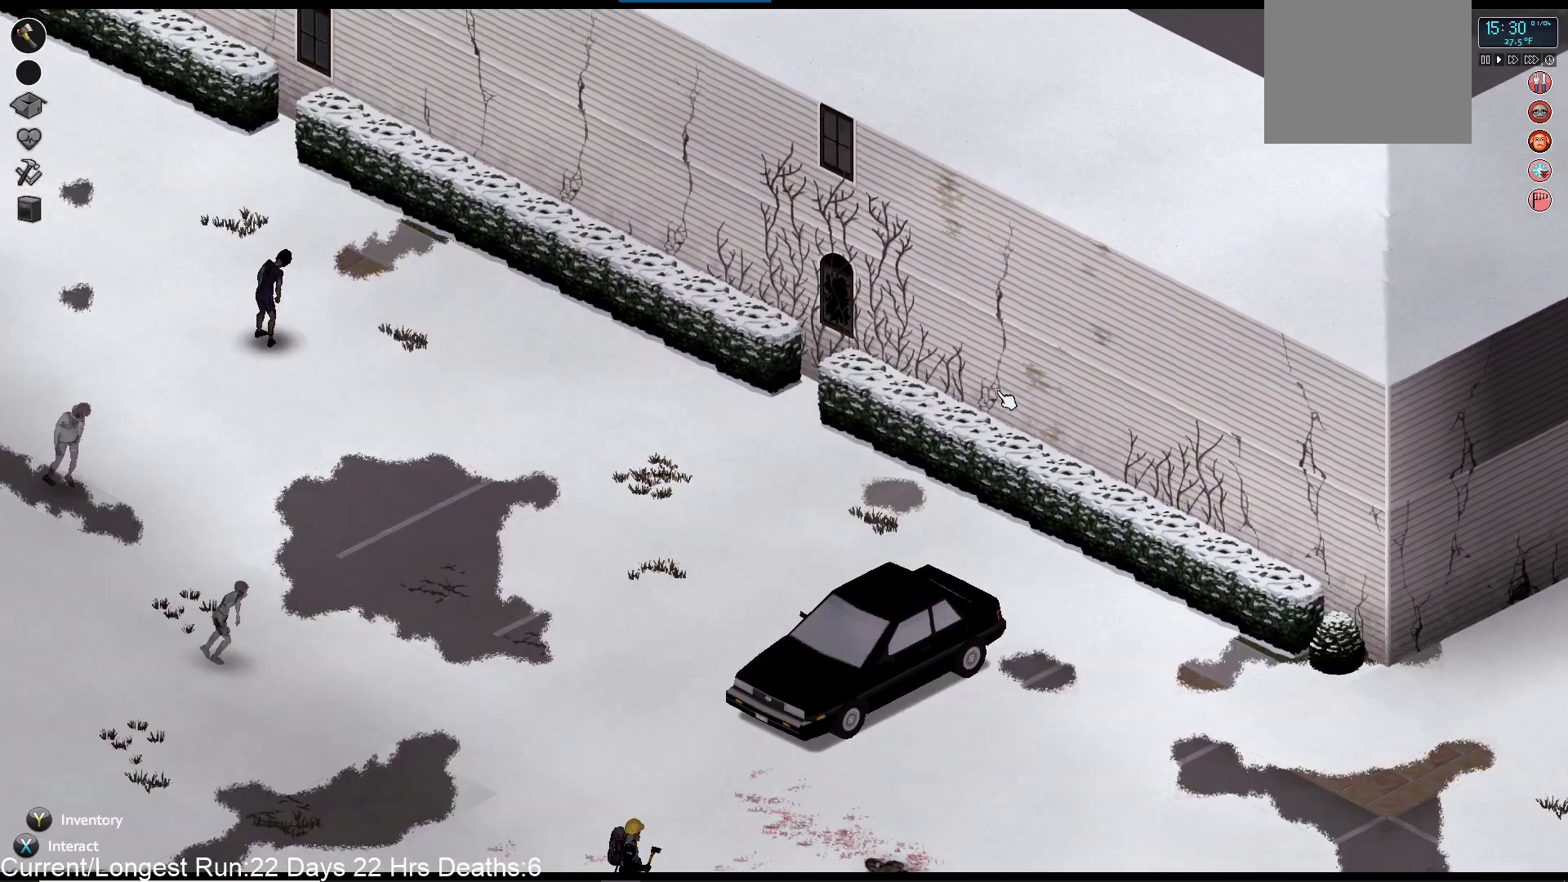
{"buttons": [], "left_stick": "center", "right_stick": "center", "events": [[17, "right_stick", "center"]]}
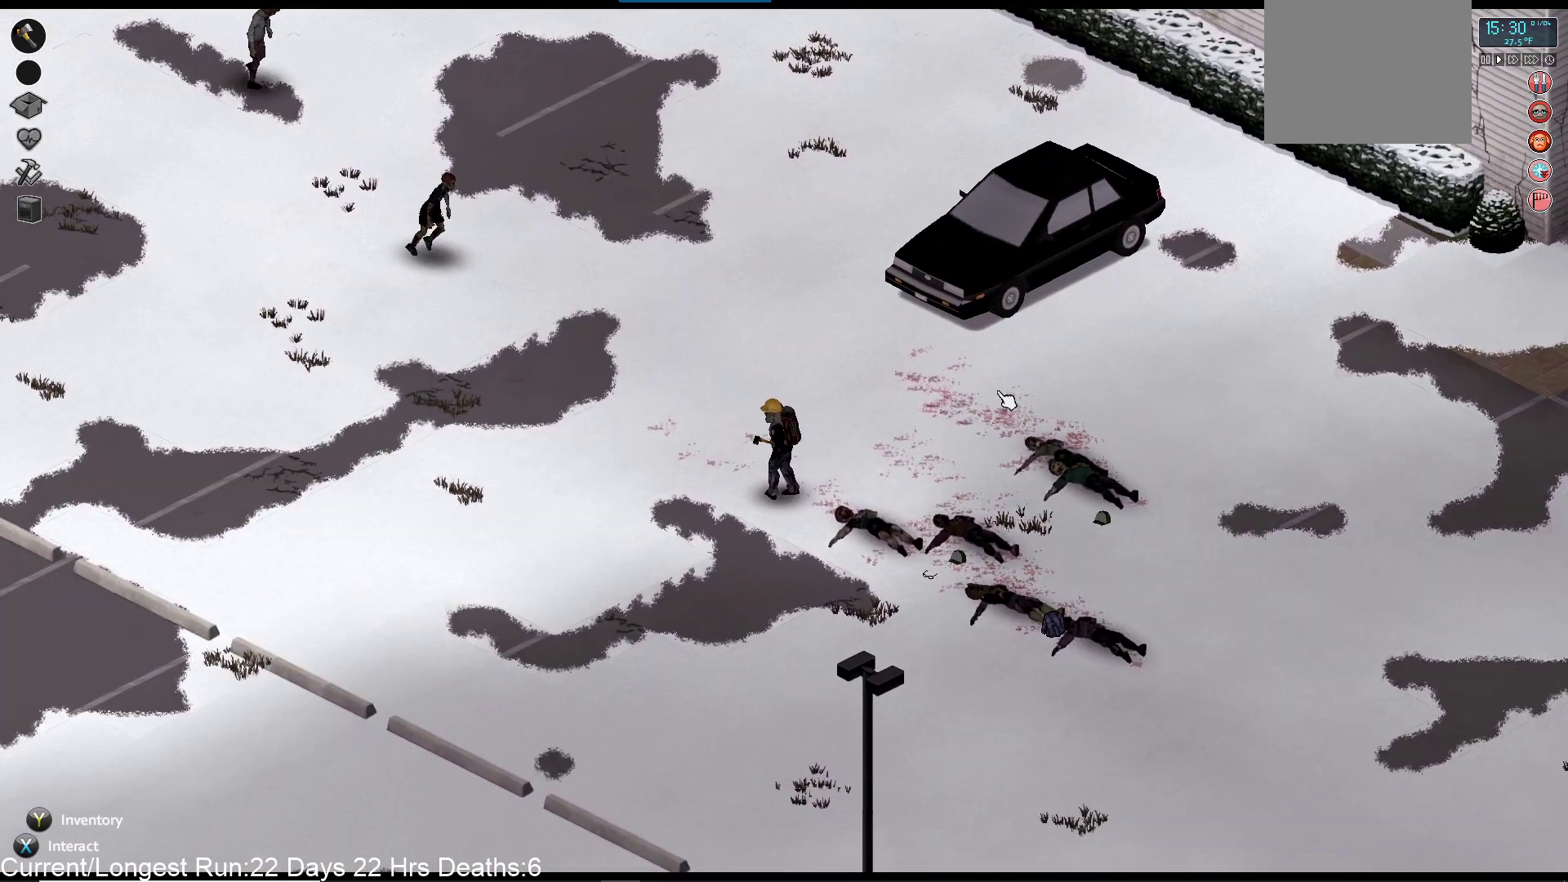
{"buttons": [], "left_stick": "right", "right_stick": "center", "events": [[300, "left_stick", "right"]]}
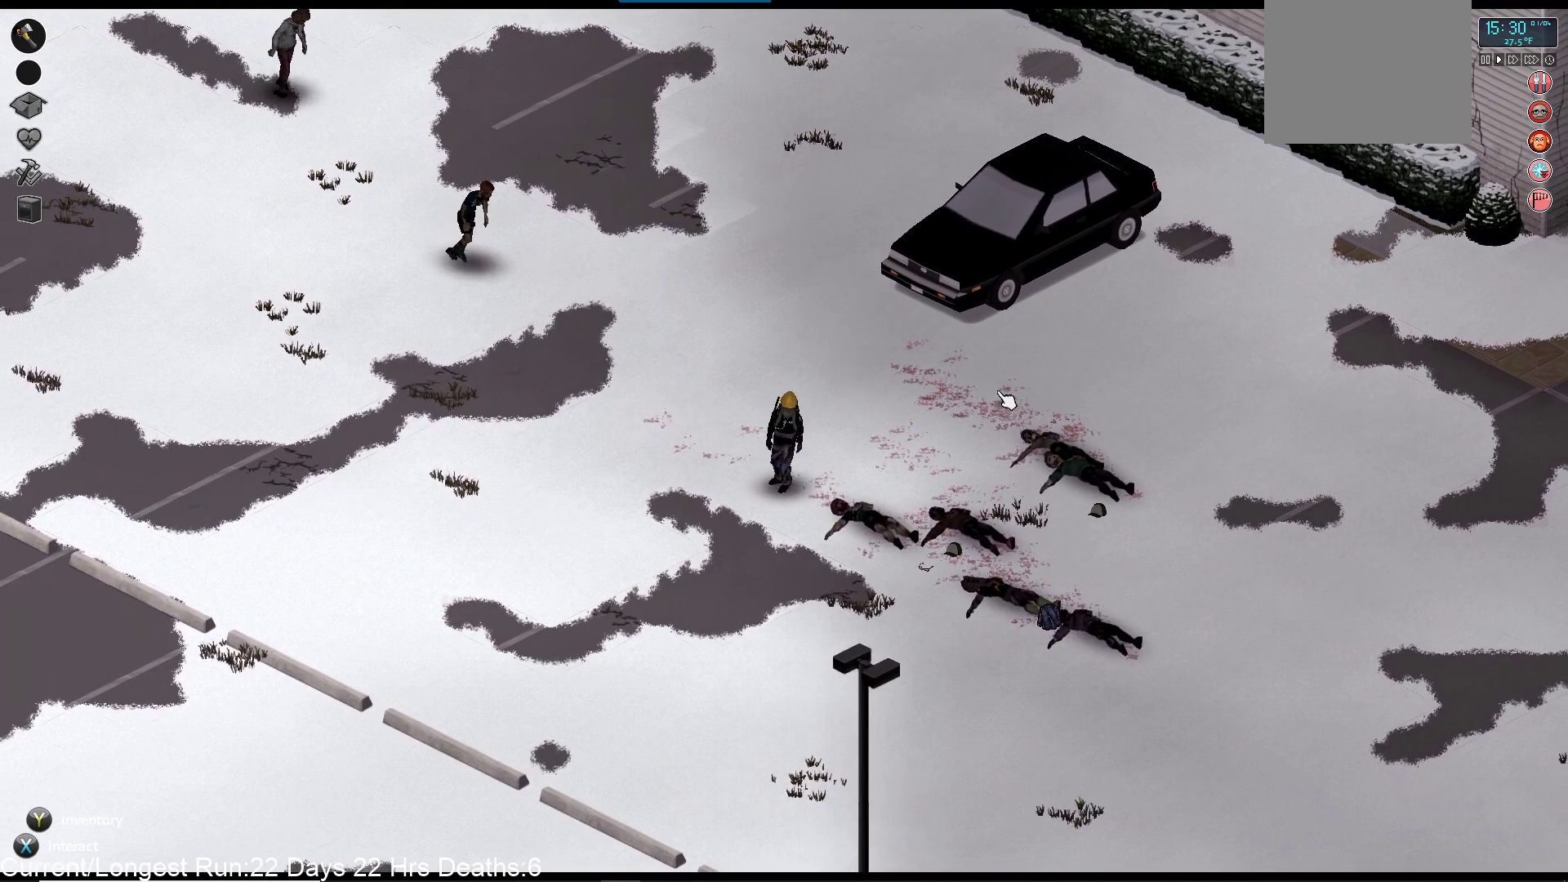
{"buttons": [], "left_stick": "right", "right_stick": "center", "events": []}
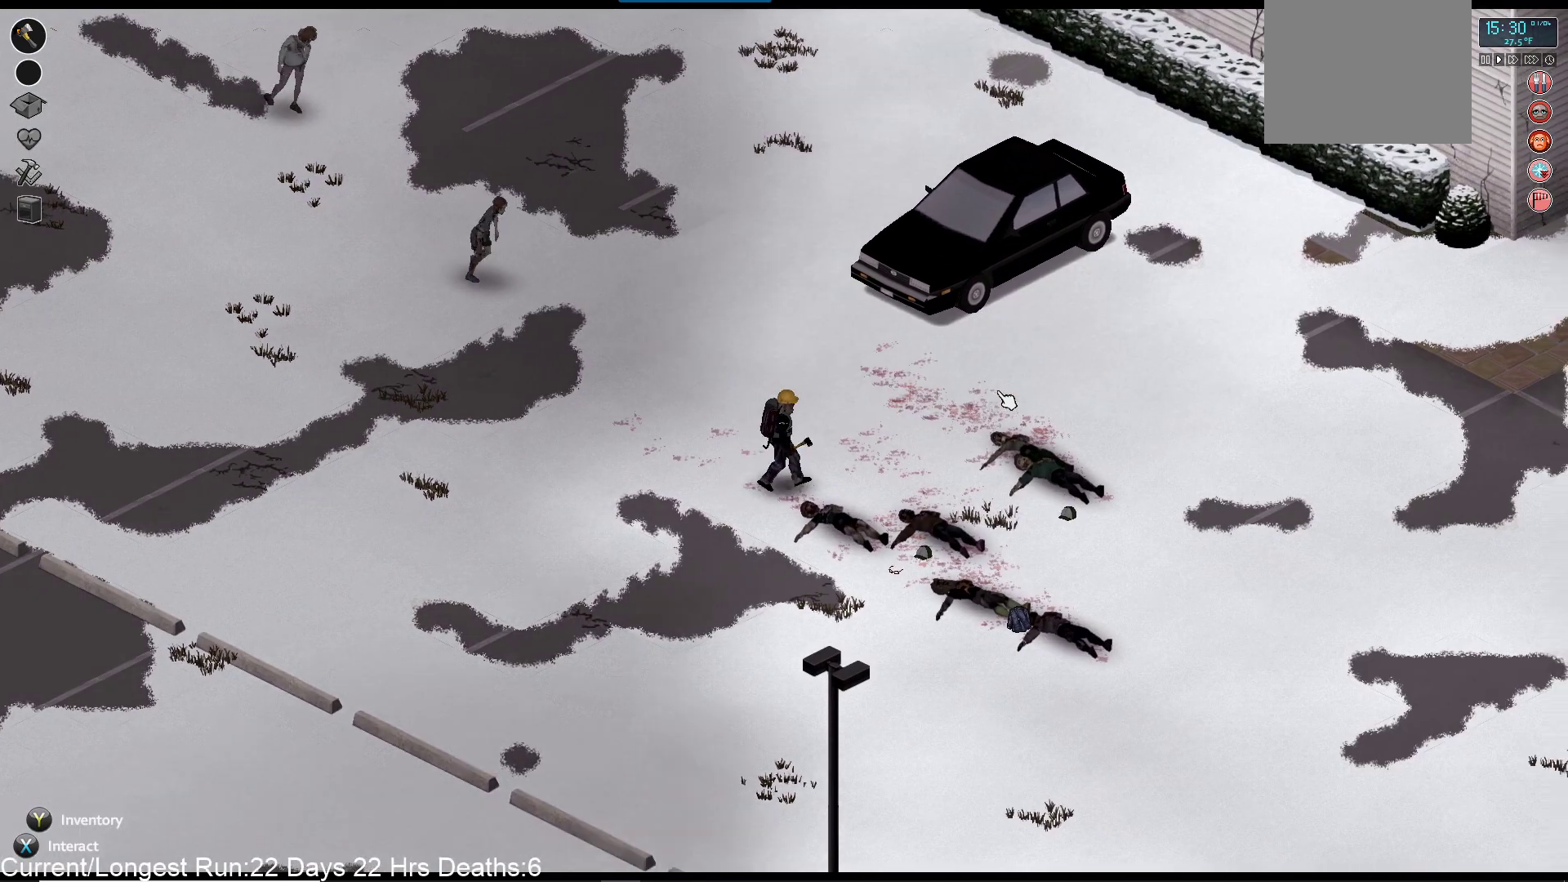
{"buttons": [], "left_stick": "up-right", "right_stick": "up-left", "events": [[150, "right_stick", "up-left"], [450, "left_stick", "up-right"]]}
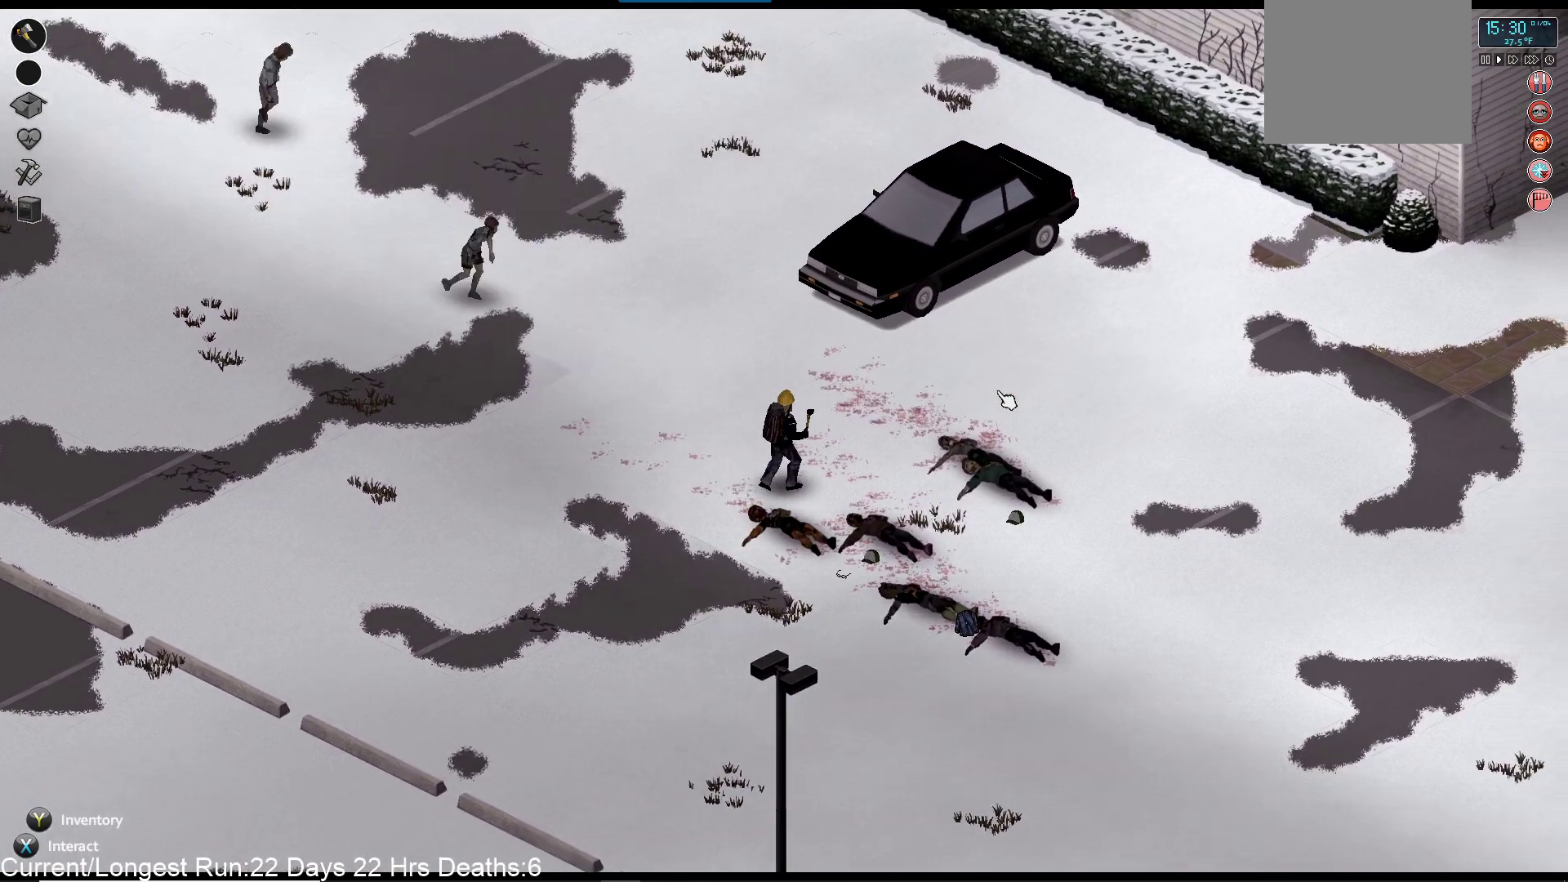
{"buttons": [], "left_stick": "center", "right_stick": "up-left", "events": [[117, "left_stick", "center"]]}
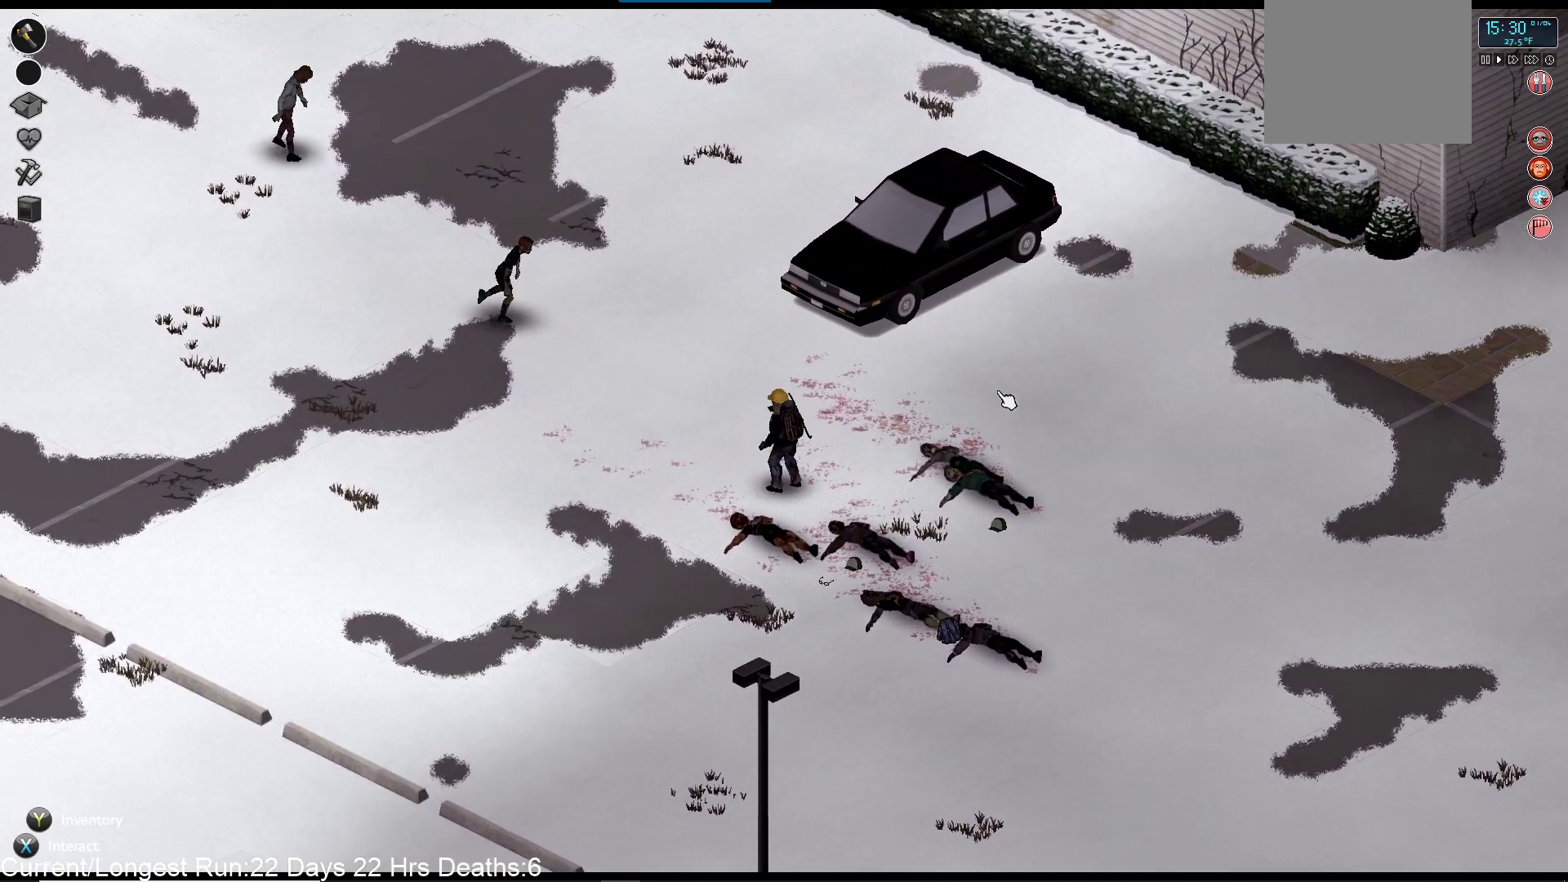
{"buttons": [], "left_stick": "up-right", "right_stick": "up-left", "events": [[250, "left_stick", "up-right"]]}
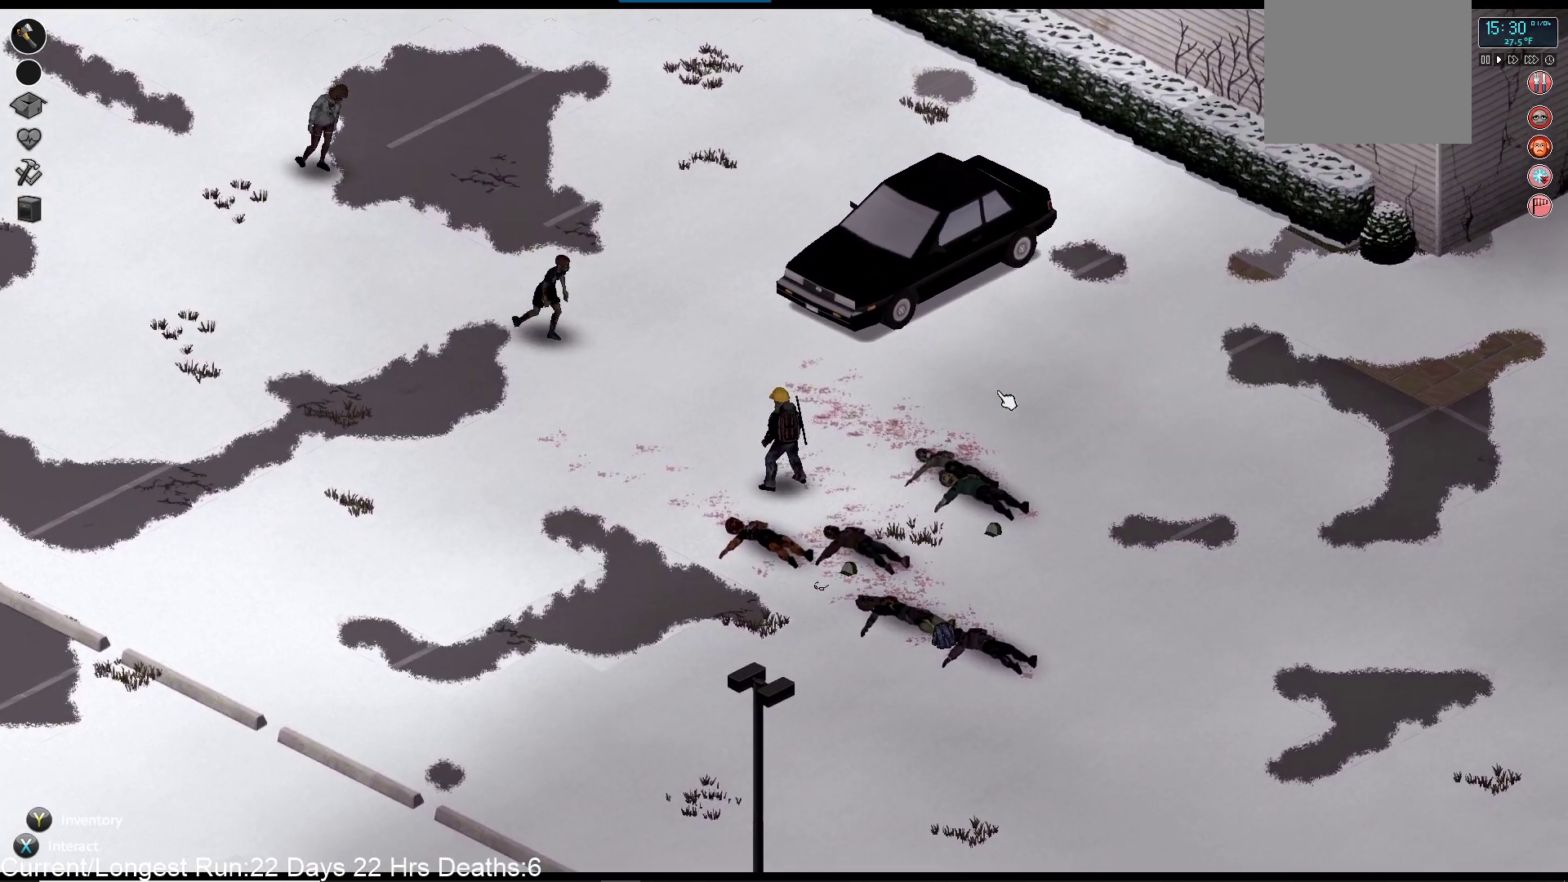
{"buttons": [], "left_stick": "up-right", "right_stick": "up-left", "events": []}
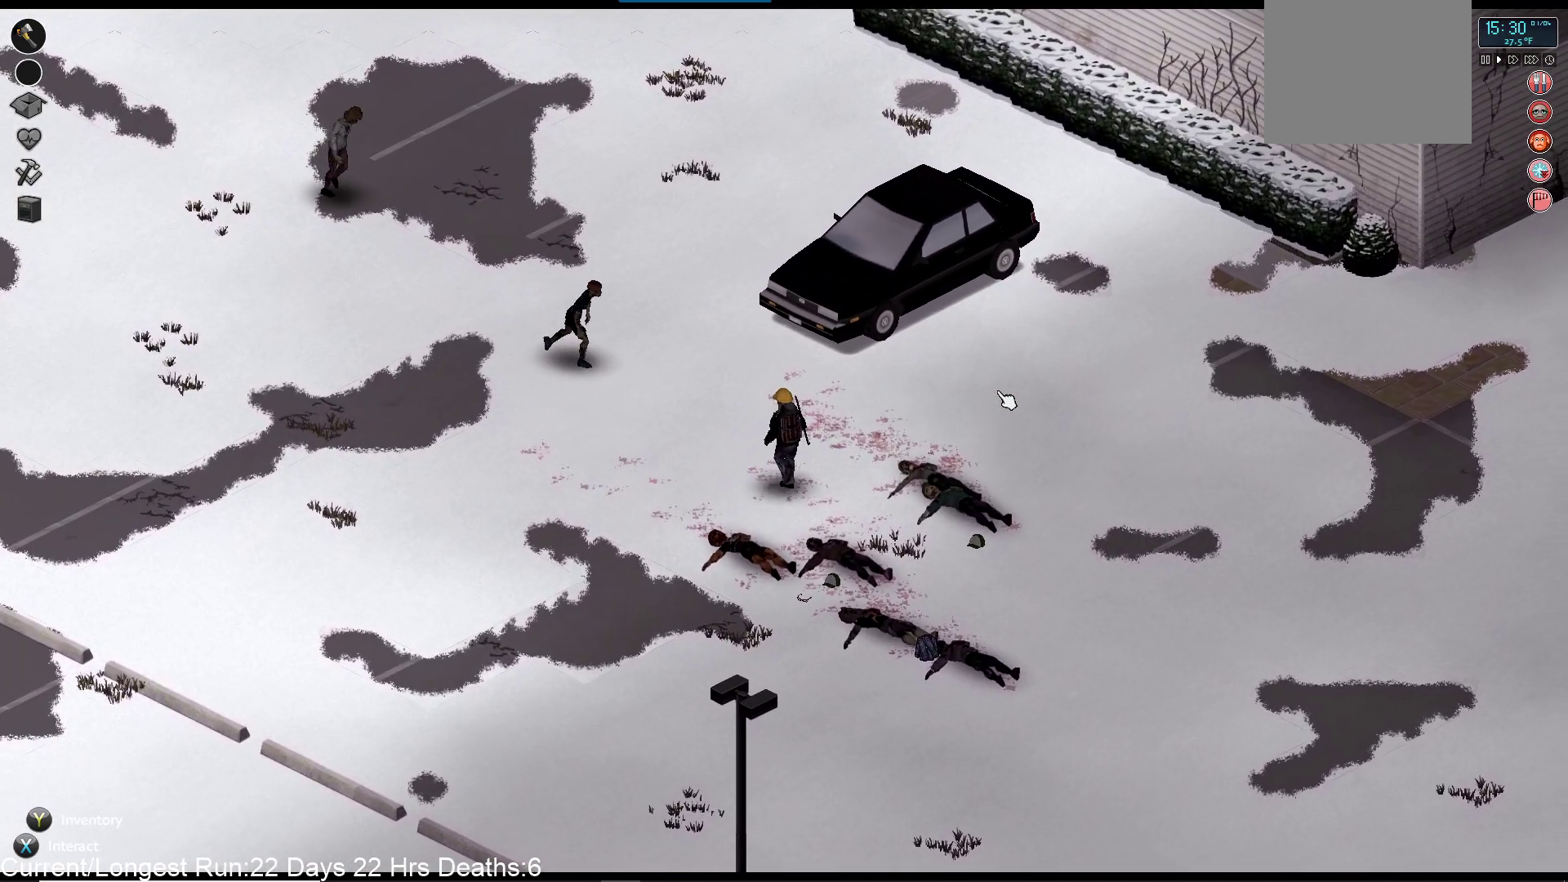
{"buttons": [], "left_stick": "down-right", "right_stick": "up-left", "events": [[83, "left_stick", "down-right"]]}
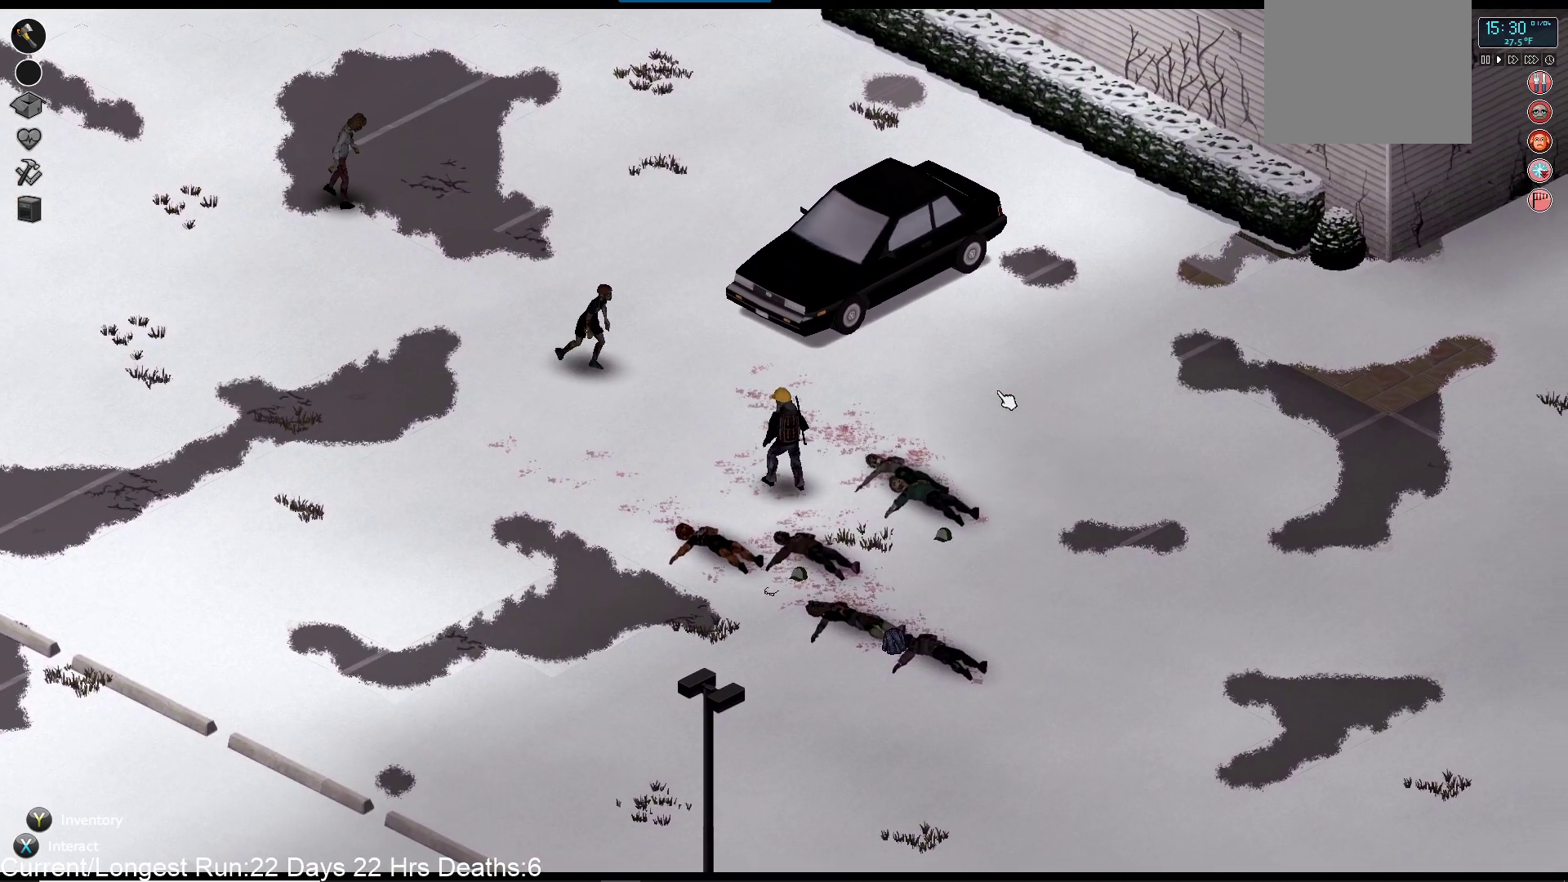
{"buttons": [], "left_stick": "down-right", "right_stick": "up-left", "events": []}
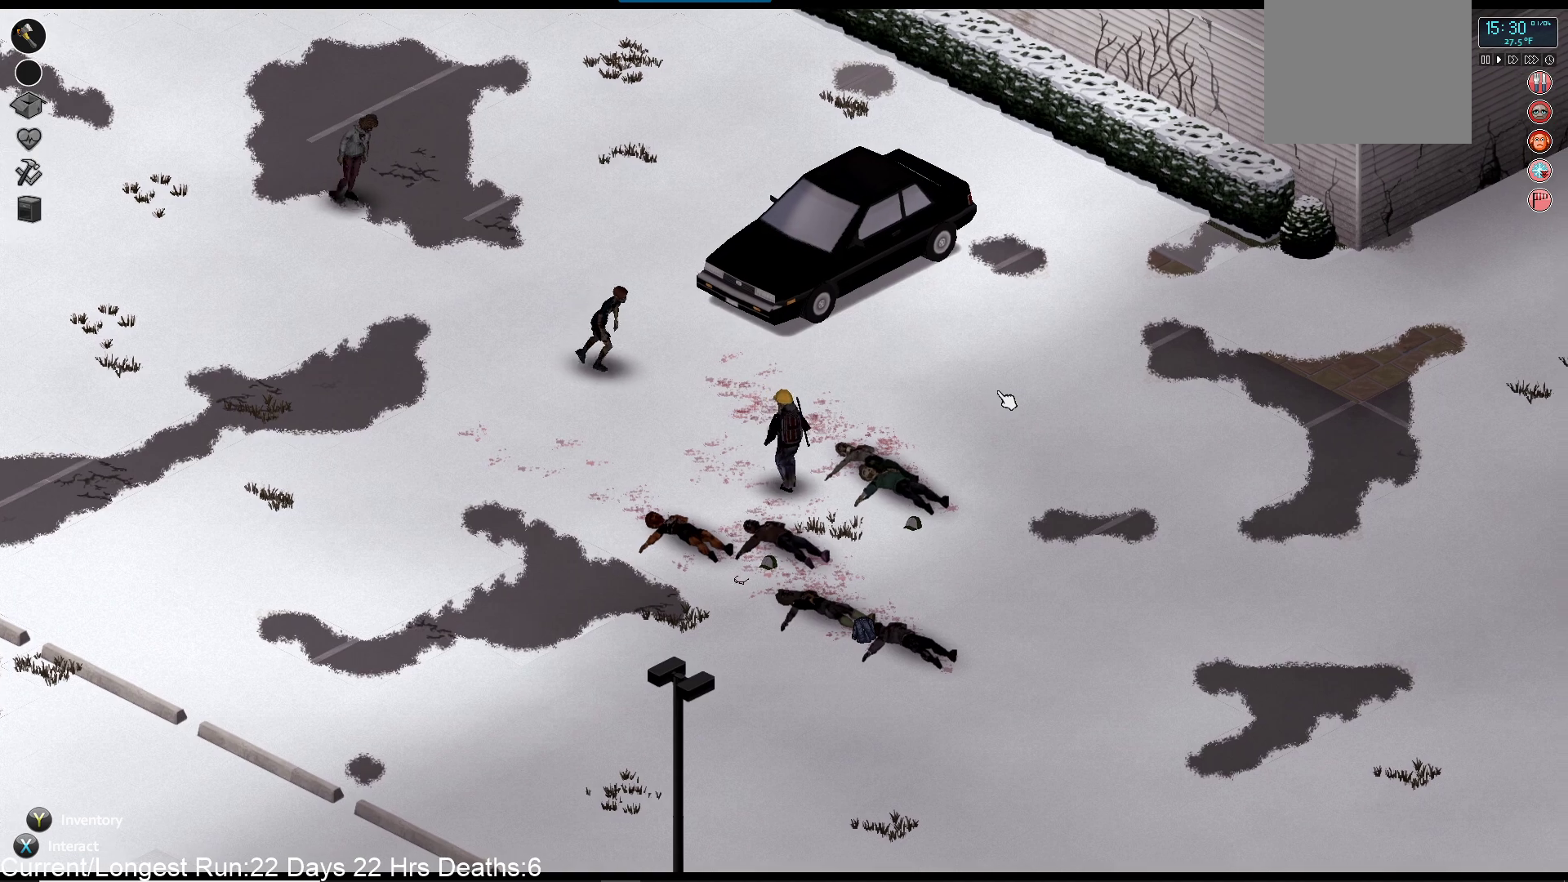
{"buttons": [], "left_stick": "right", "right_stick": "up-left", "events": [[200, "left_stick", "right"]]}
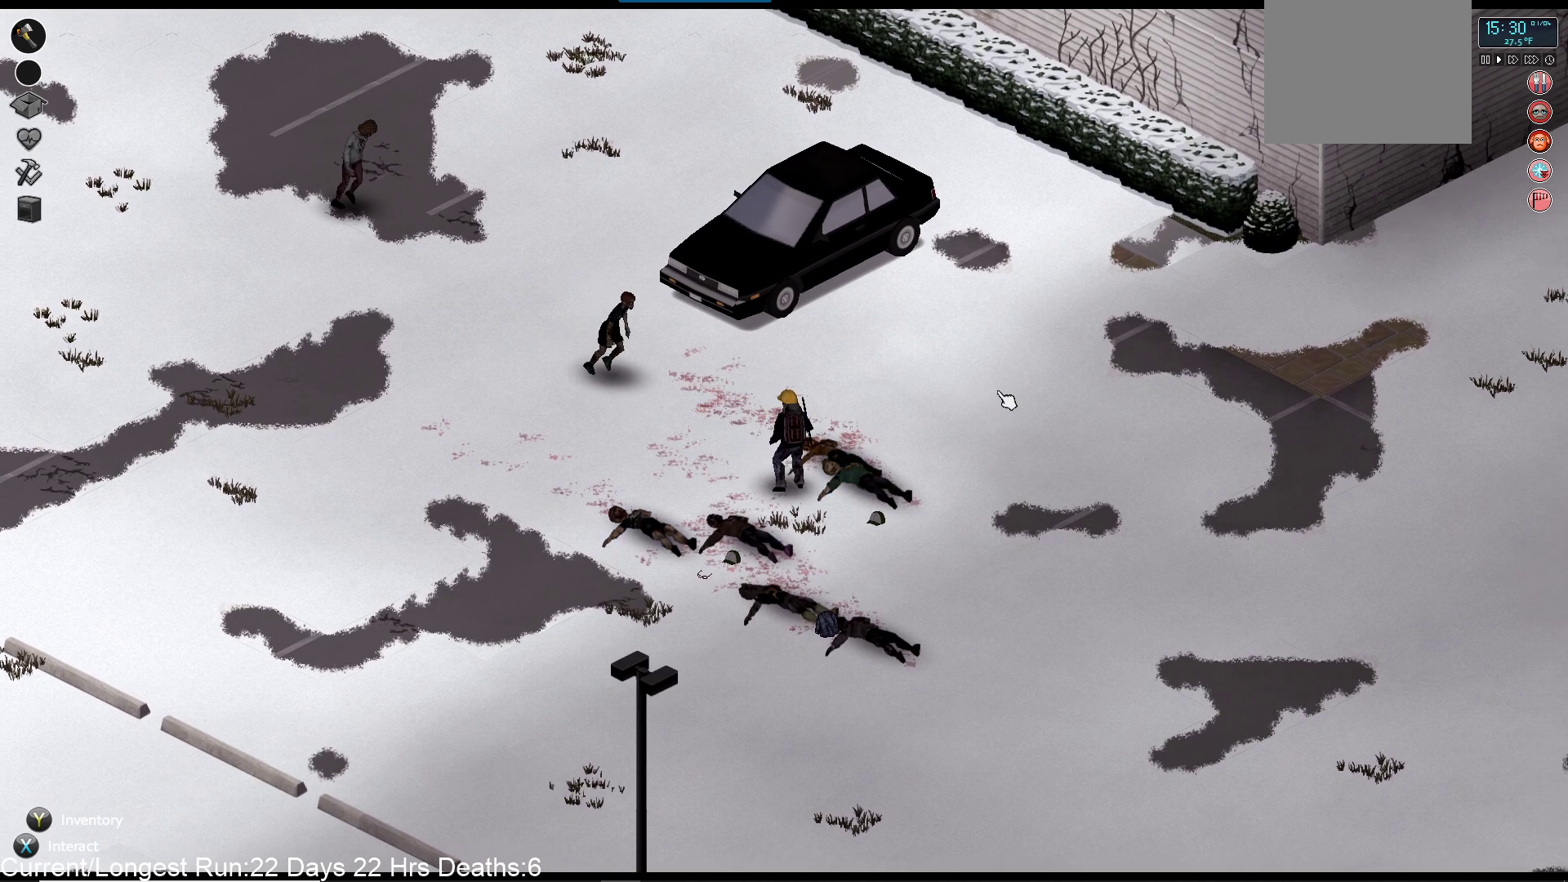
{"buttons": [], "left_stick": "right", "right_stick": "up-left", "events": []}
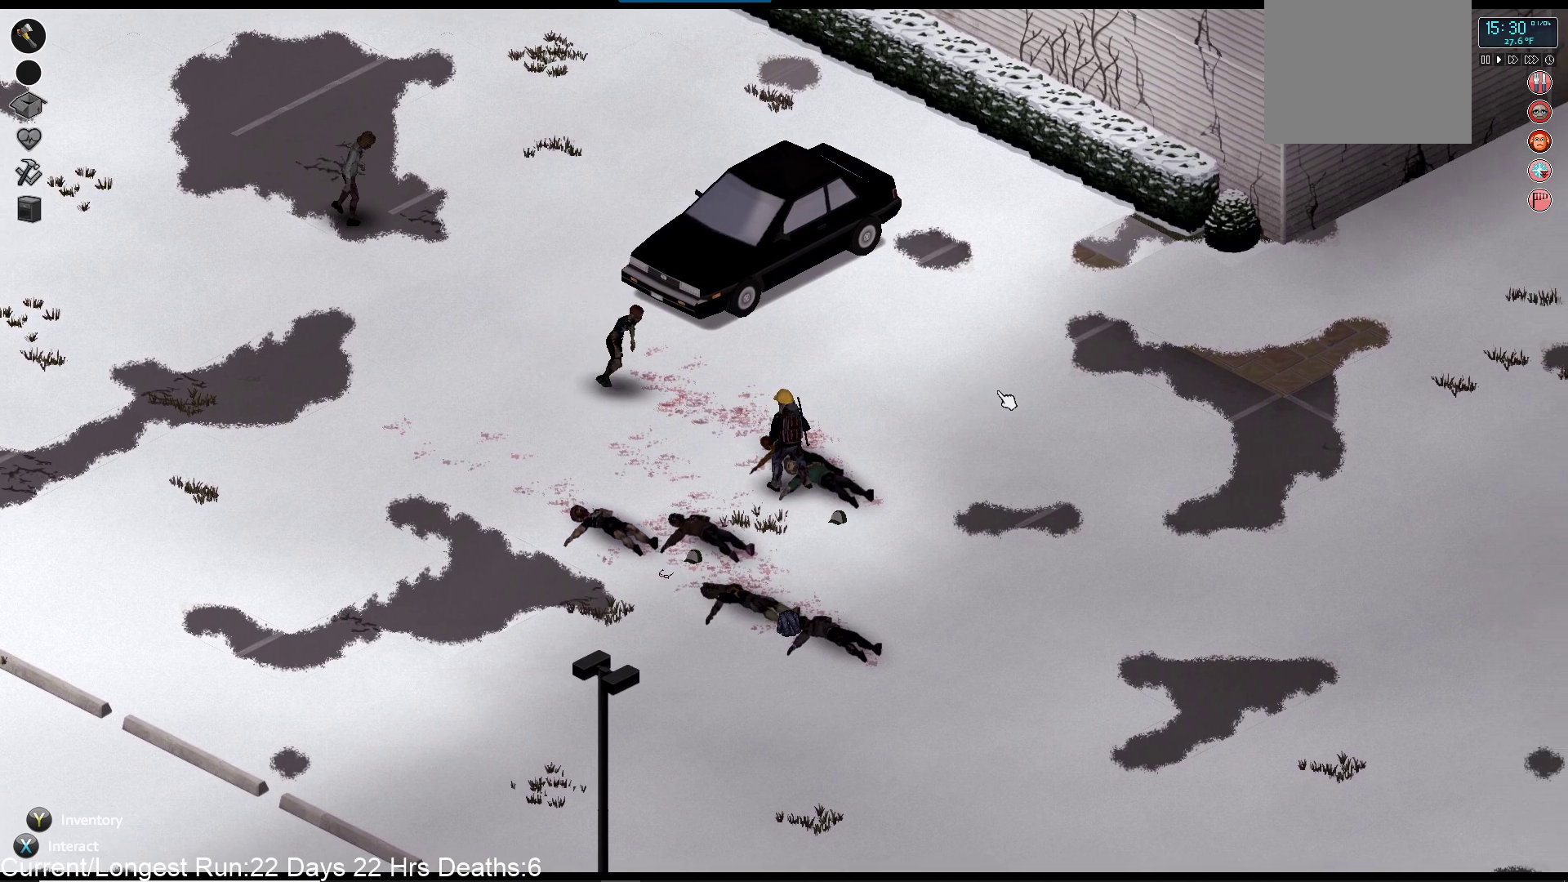
{"buttons": [], "left_stick": "center", "right_stick": "up-left", "events": [[267, "left_stick", "up-right"], [500, "left_stick", "center"]]}
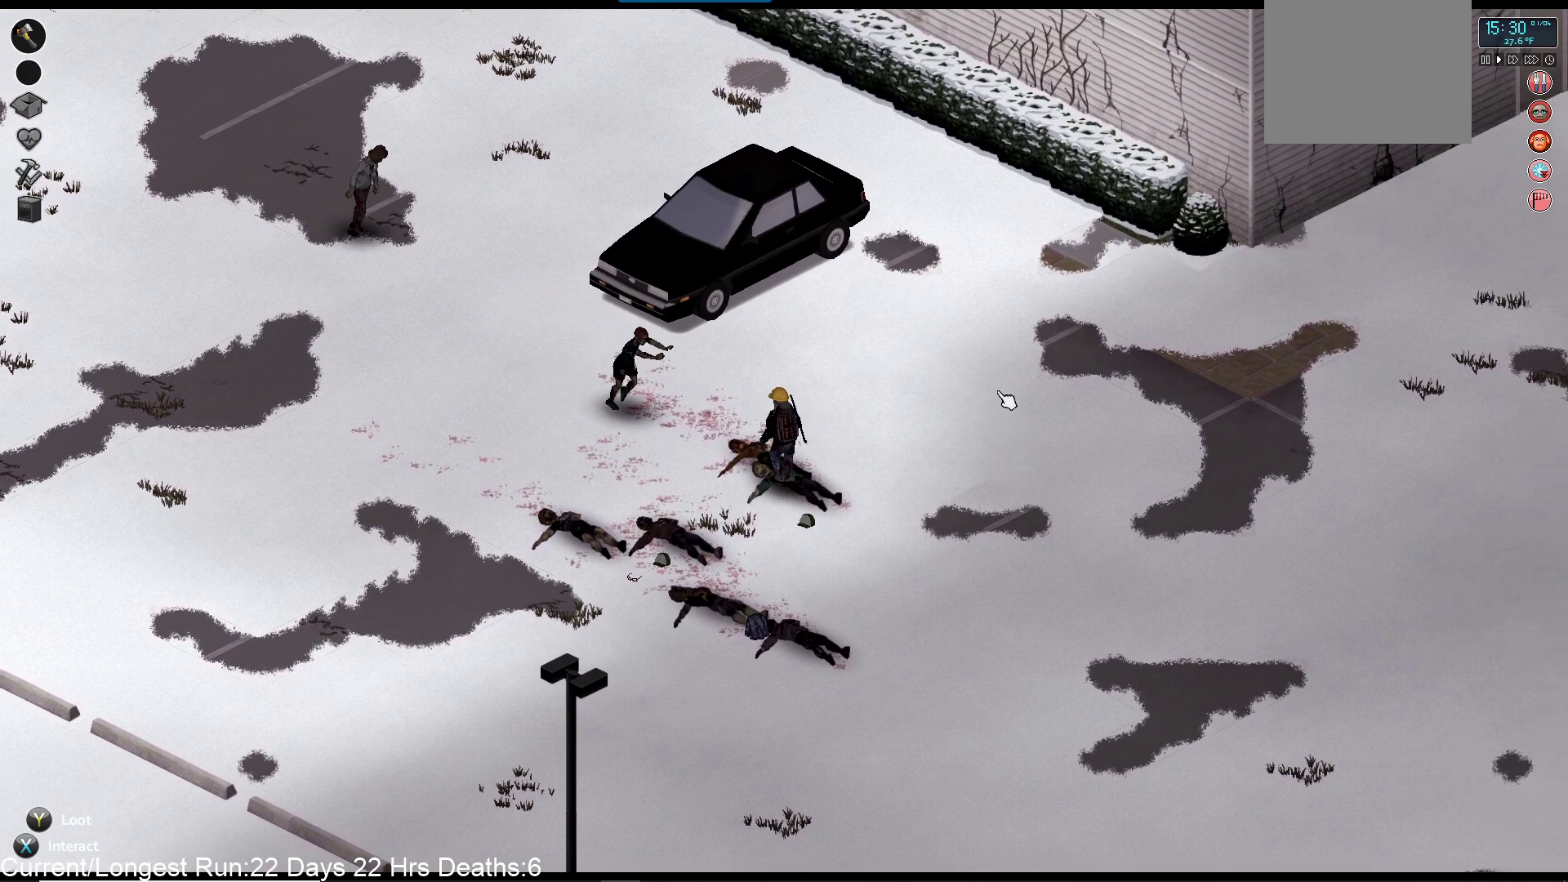
{"buttons": [], "left_stick": "center", "right_stick": "up-left", "events": []}
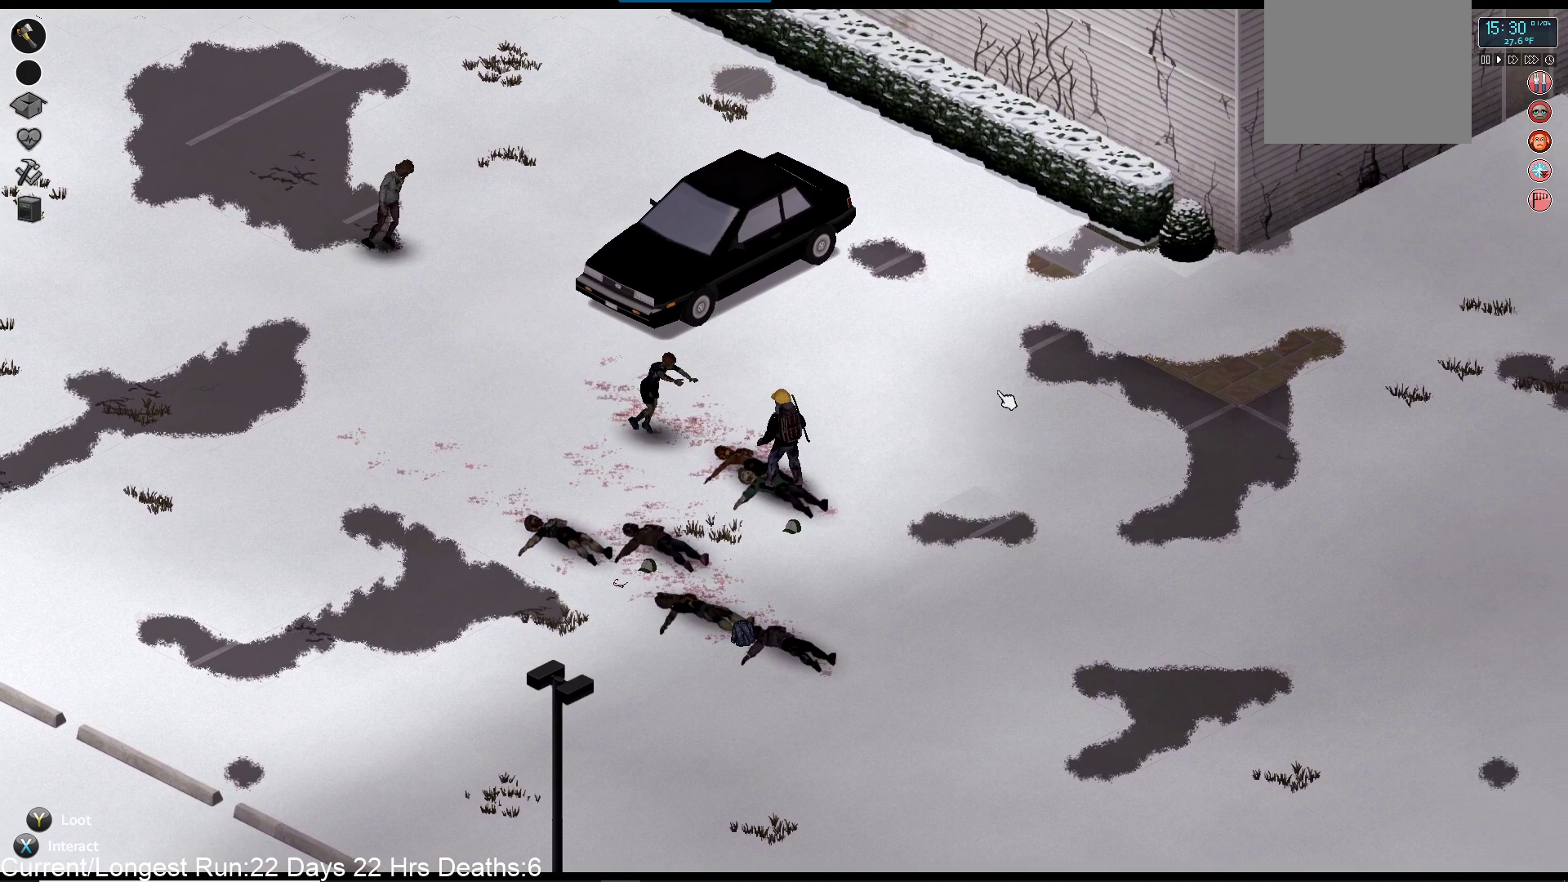
{"buttons": ["R2"], "left_stick": "center", "right_stick": "up-left", "events": [[467, "R2", "down"]]}
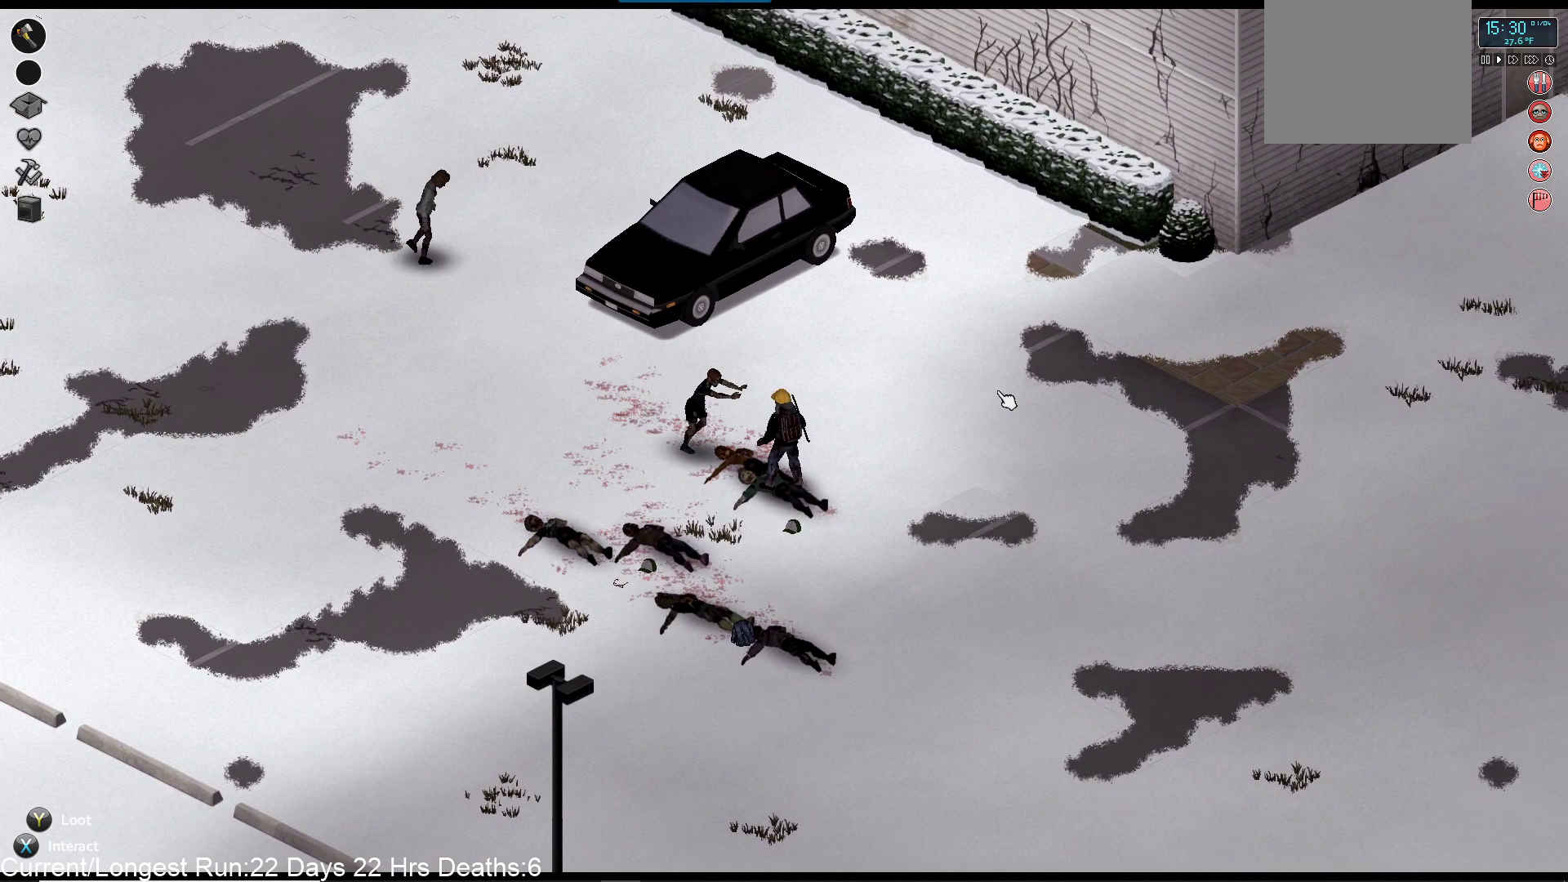
{"buttons": ["R2"], "left_stick": "center", "right_stick": "up-left", "events": [[150, "R2", "up"], [217, "R2", "down"], [383, "R2", "up"], [433, "R2", "down"]]}
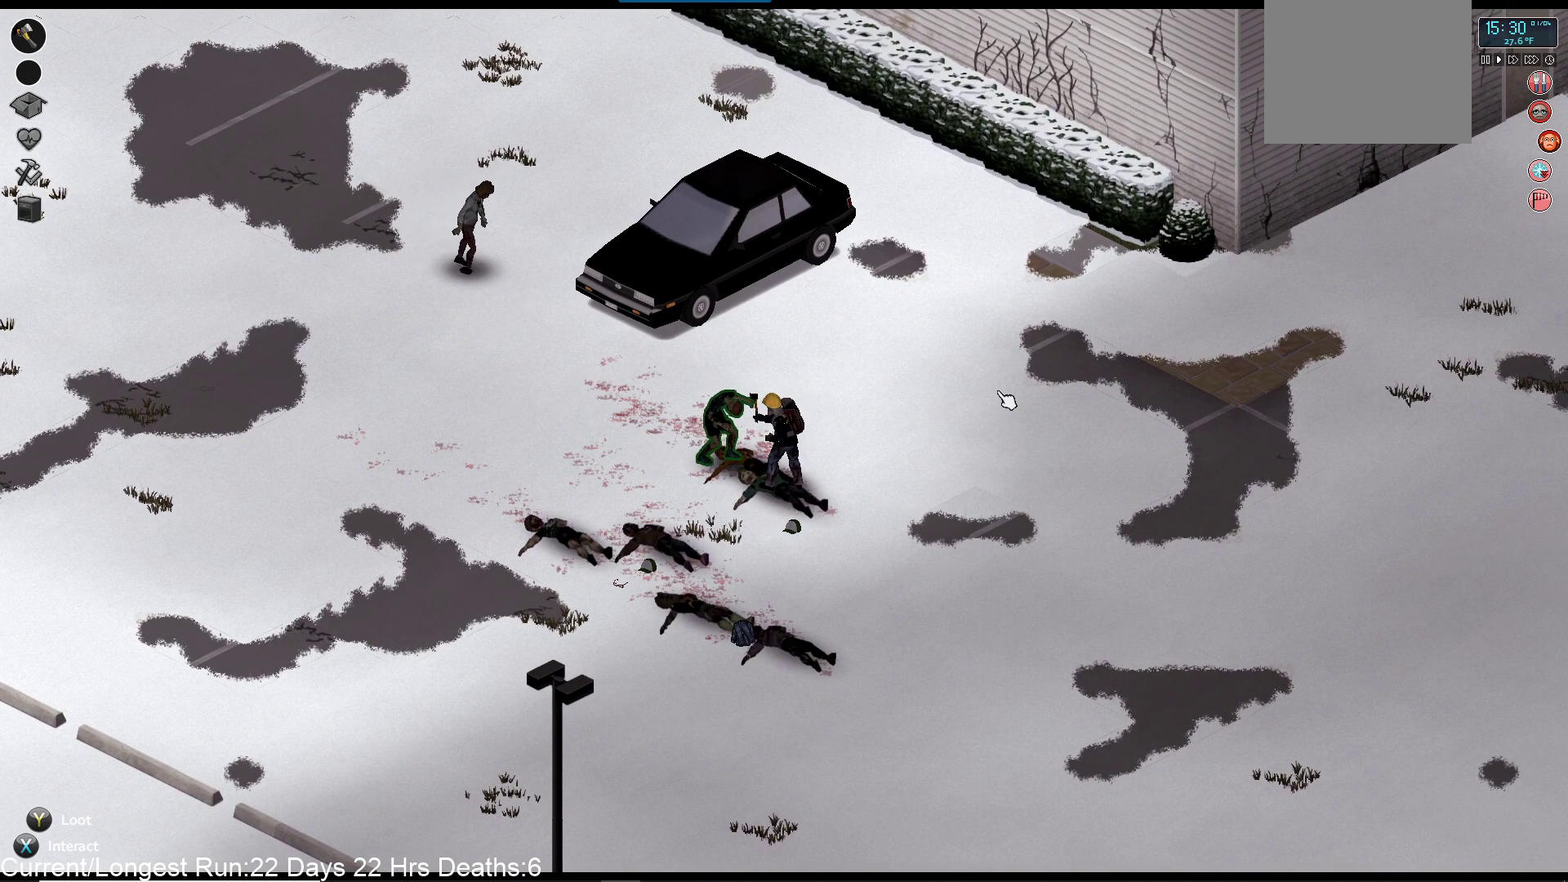
{"buttons": [], "left_stick": "center", "right_stick": "up-left", "events": [[100, "R2", "up"], [283, "R2", "down"], [467, "R2", "up"]]}
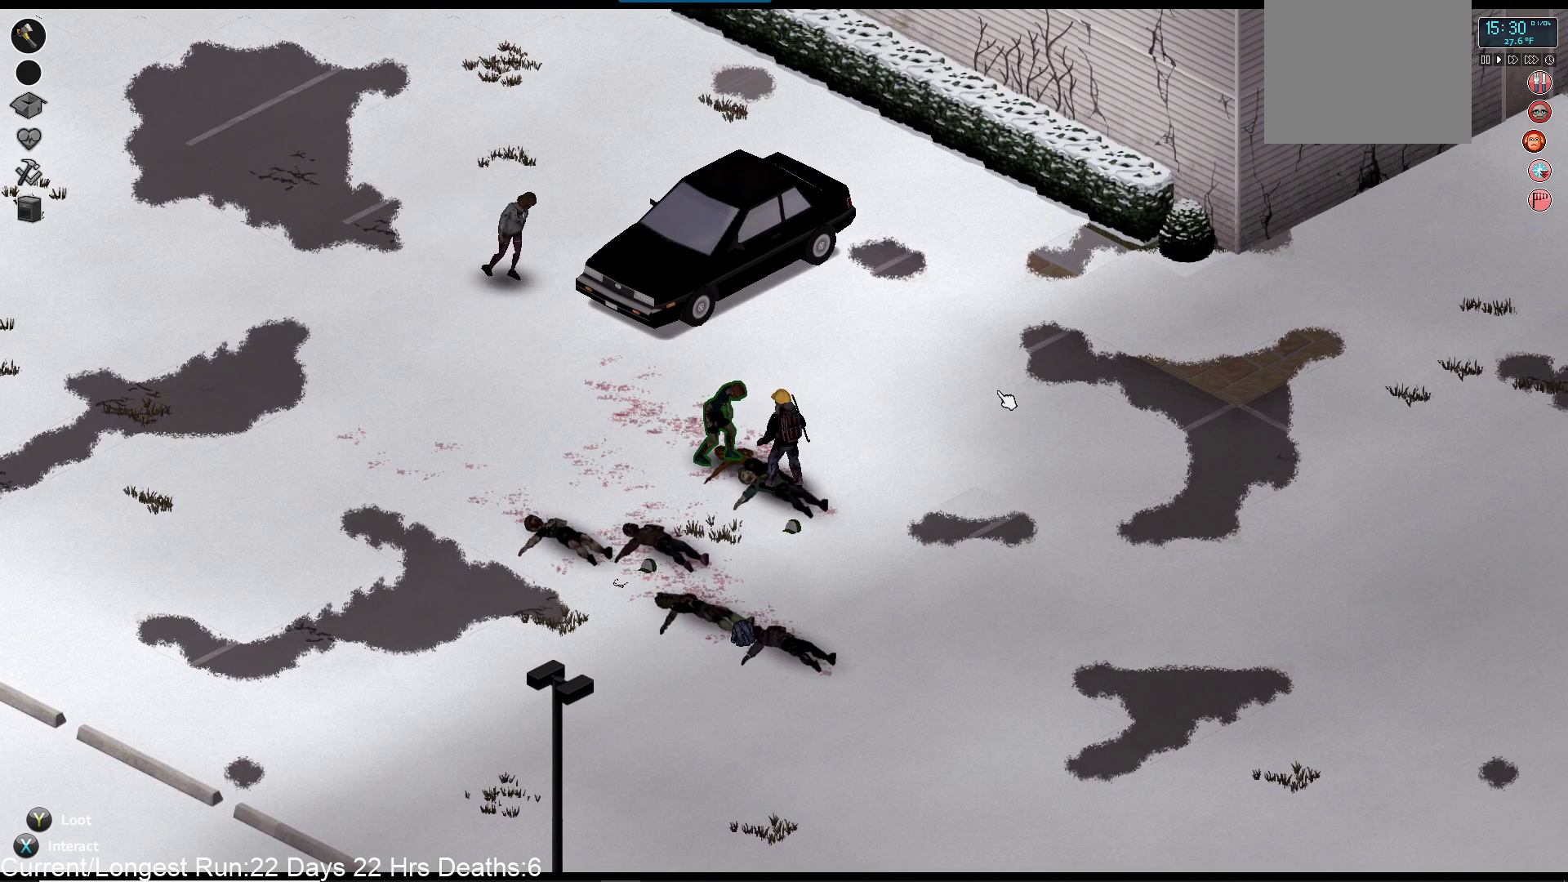
{"buttons": [], "left_stick": "center", "right_stick": "up-left", "events": [[33, "R2", "down"], [183, "R2", "up"], [267, "R2", "down"], [433, "R2", "up"]]}
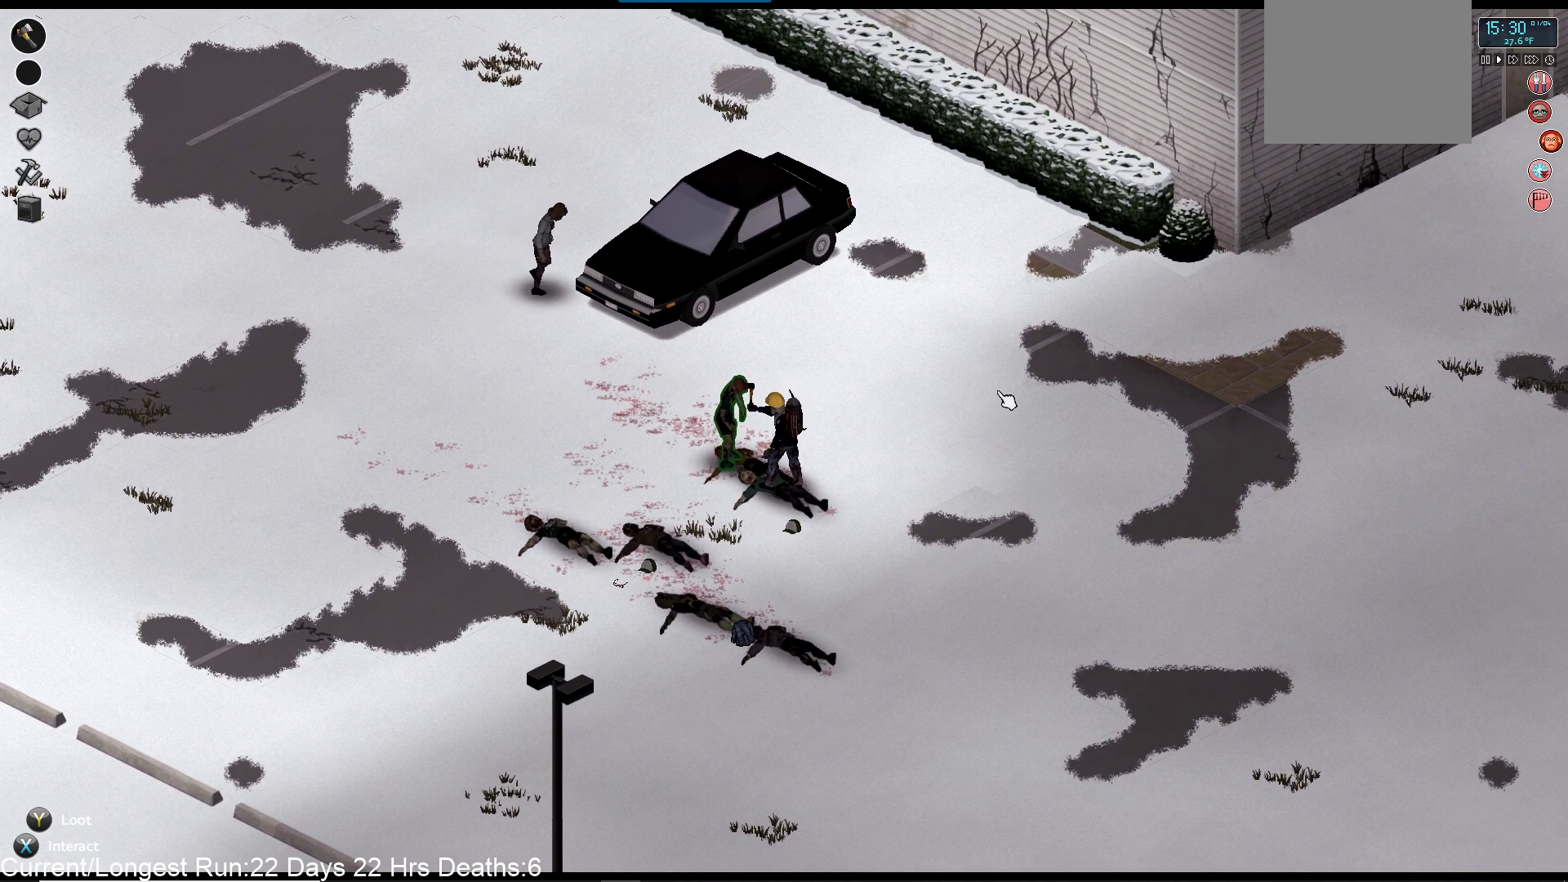
{"buttons": [], "left_stick": "center", "right_stick": "up-left", "events": [[17, "R2", "down"], [183, "R2", "up"], [333, "R2", "down"], [500, "R2", "up"]]}
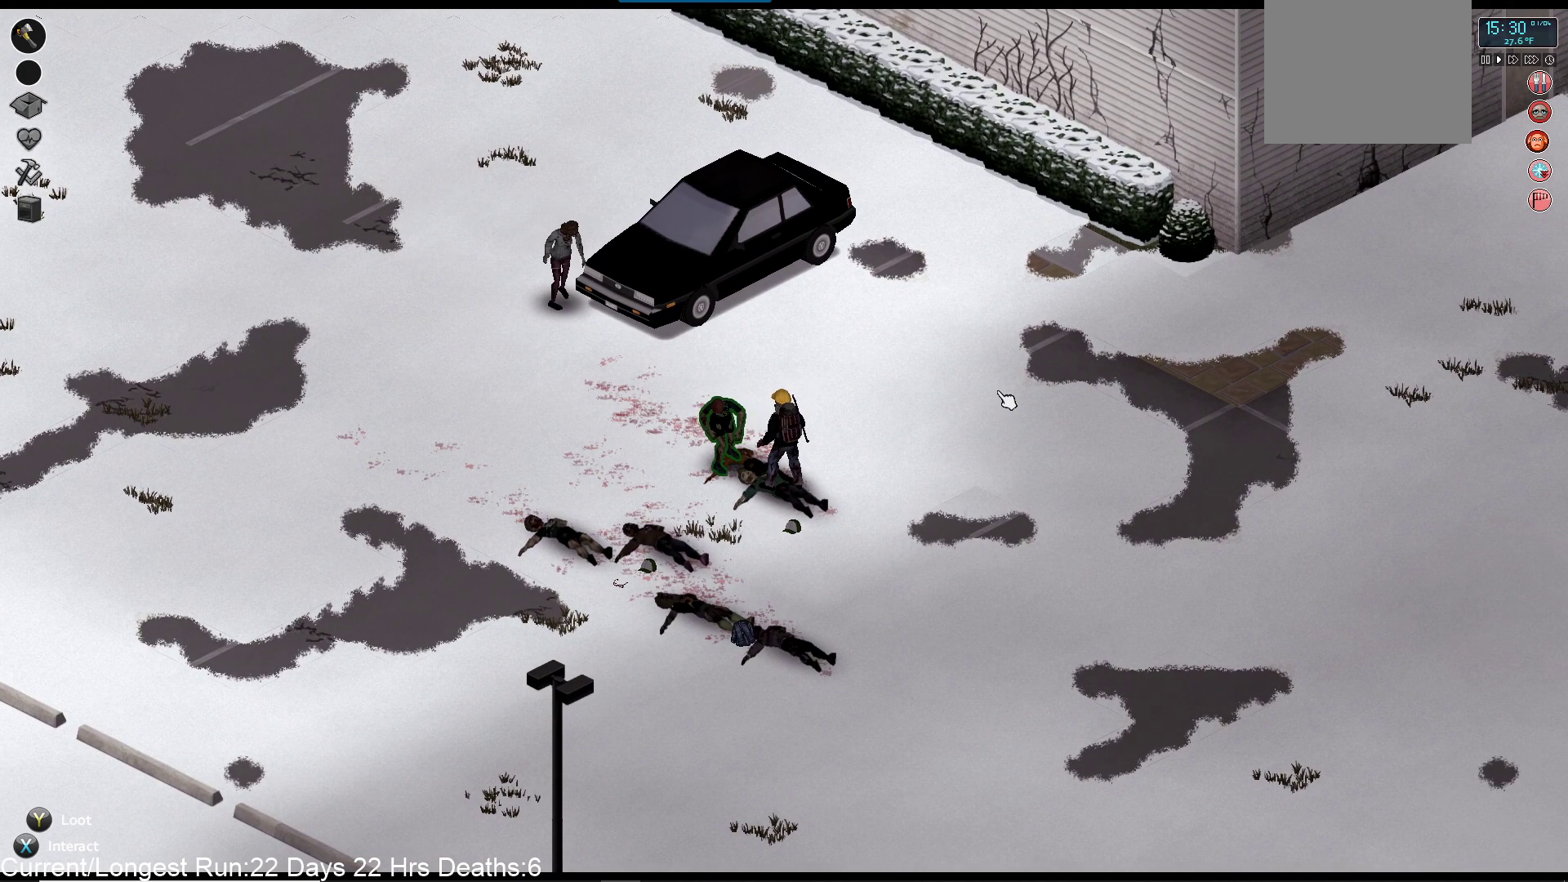
{"buttons": ["R2"], "left_stick": "center", "right_stick": "up-left", "events": [[100, "R2", "down"], [267, "R2", "up"], [350, "R2", "down"]]}
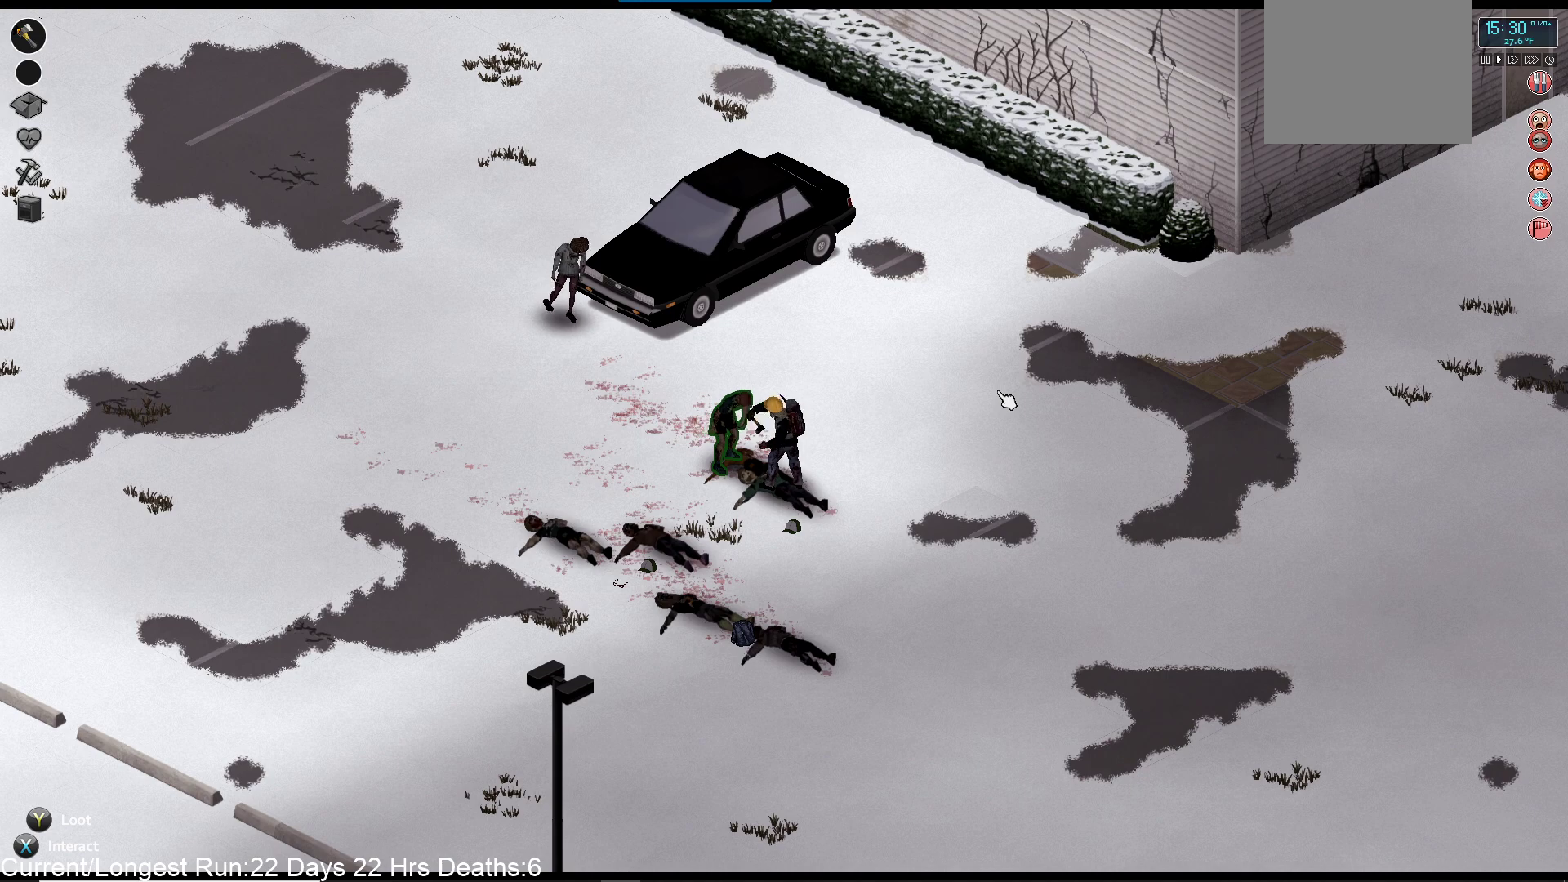
{"buttons": ["R2"], "left_stick": "center", "right_stick": "up-left", "events": [[17, "R2", "up"], [100, "R2", "down"], [267, "R2", "up"], [367, "R2", "down"]]}
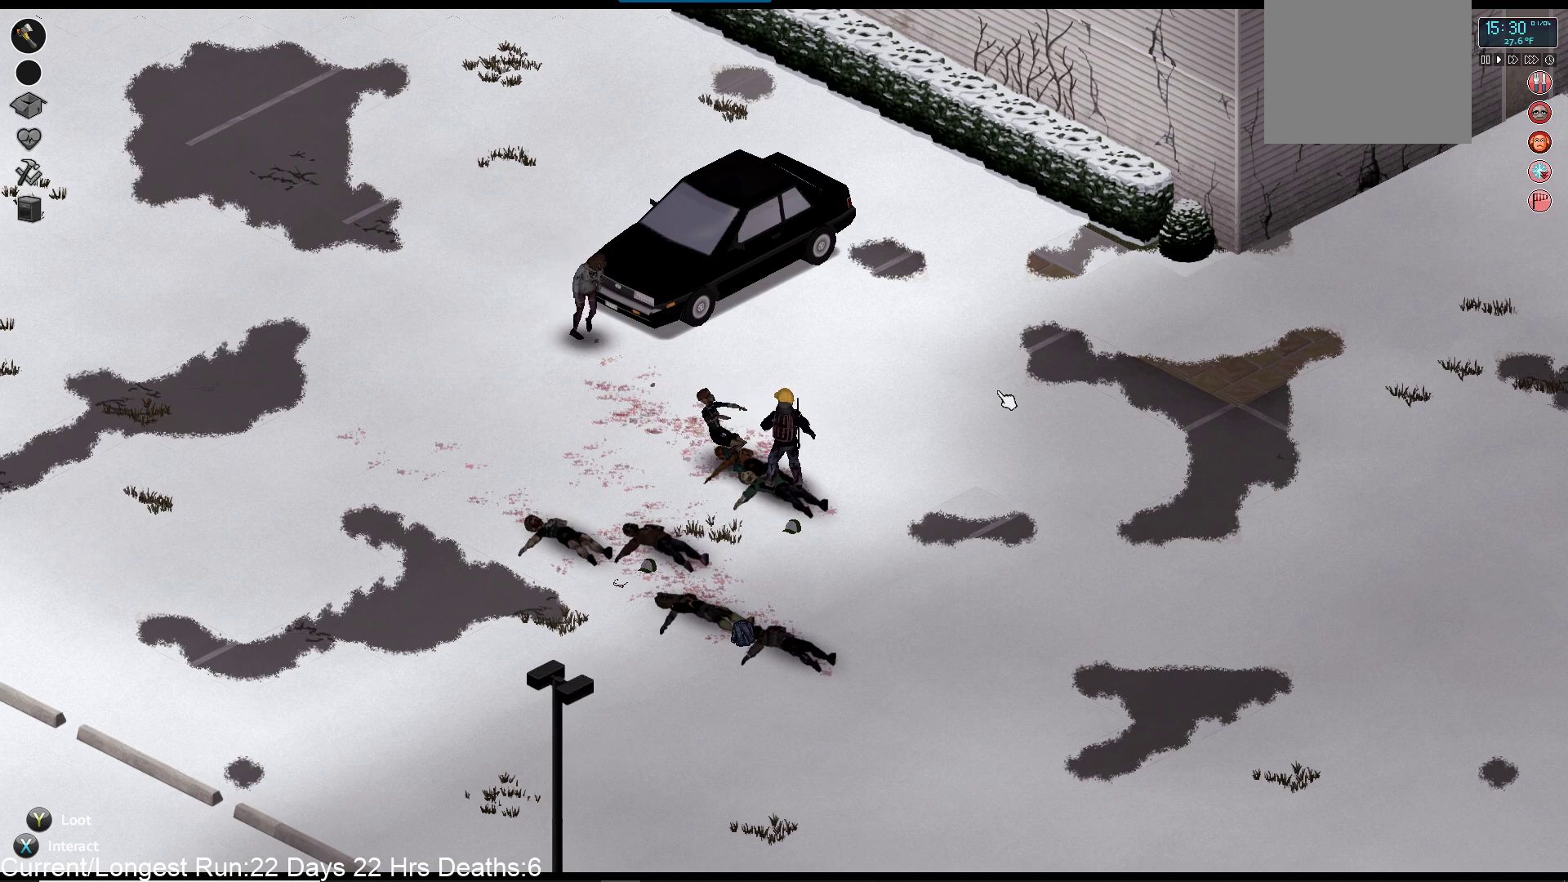
{"buttons": [], "left_stick": "up-left", "right_stick": "up-left", "events": [[33, "R2", "up"], [383, "left_stick", "up-left"]]}
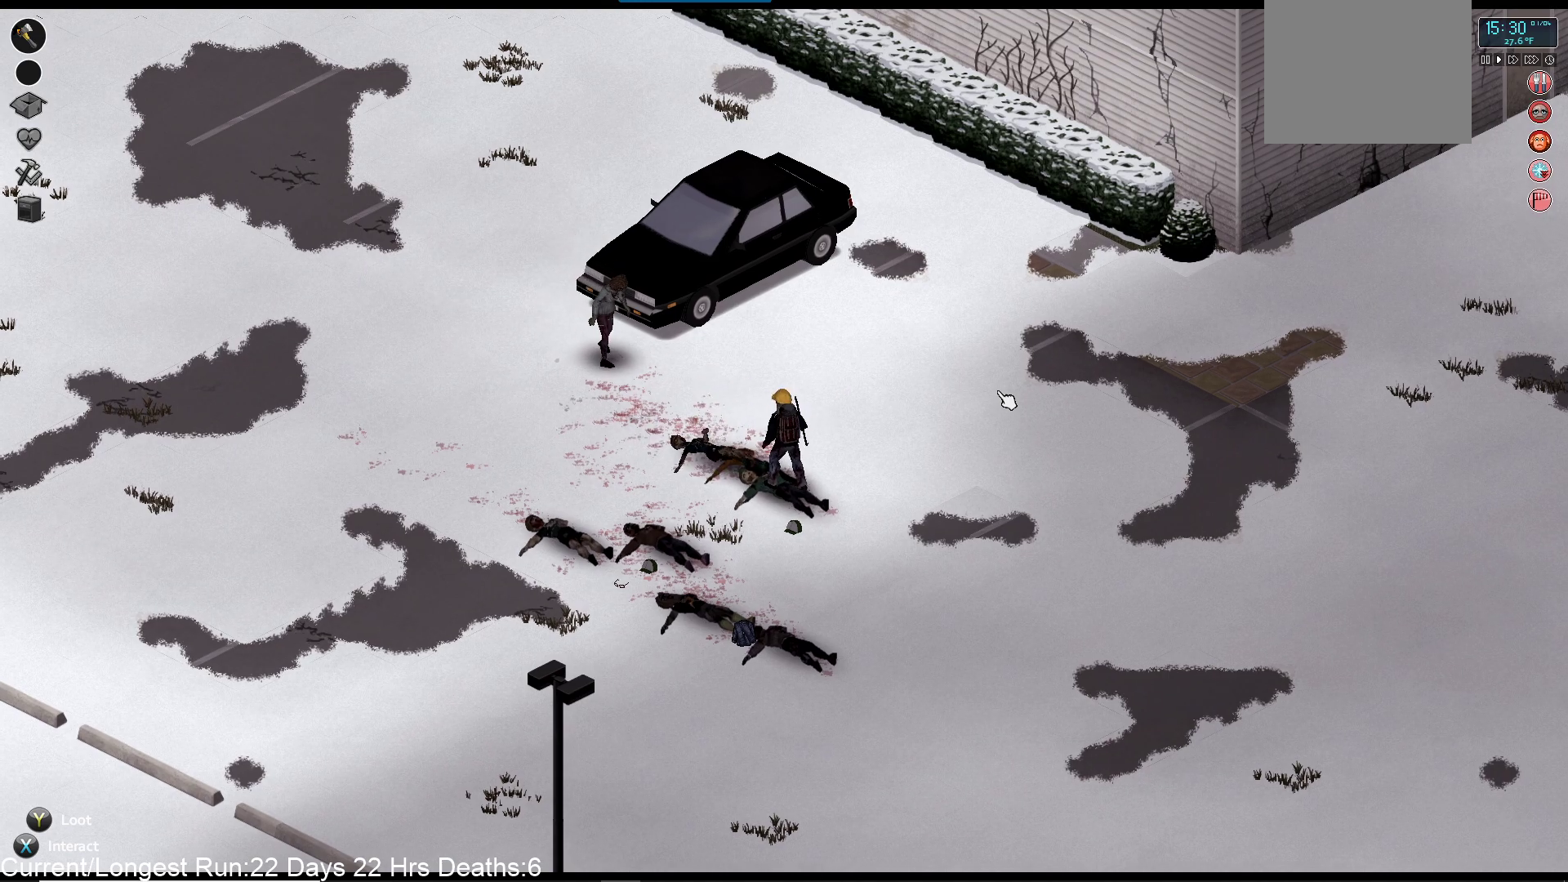
{"buttons": [], "left_stick": "up-right", "right_stick": "up-left", "events": [[350, "left_stick", "up"], [450, "left_stick", "up-right"]]}
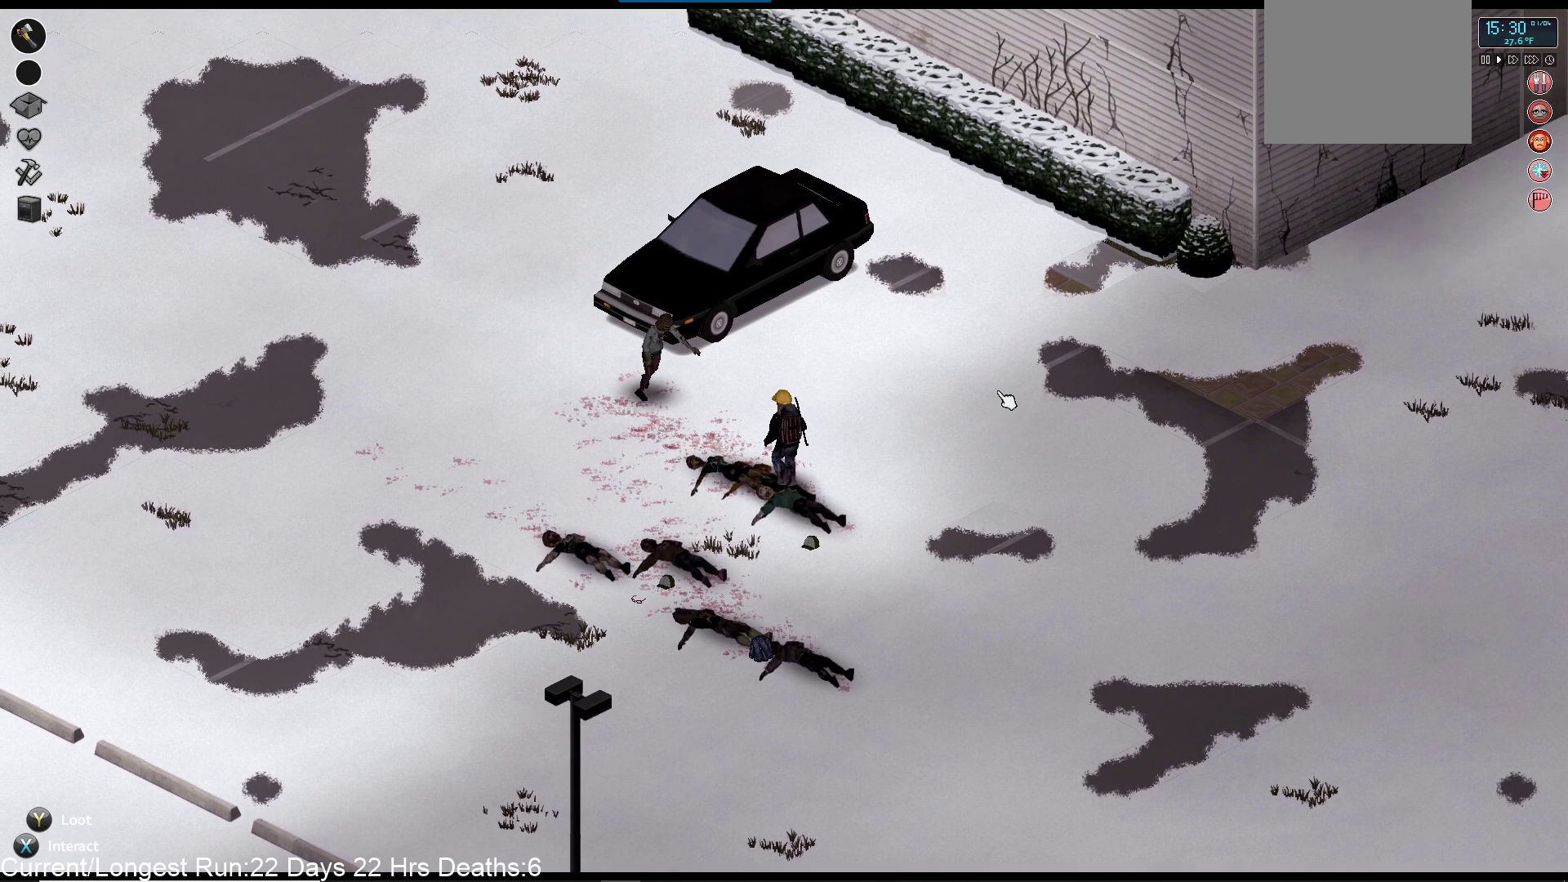
{"buttons": [], "left_stick": "down", "right_stick": "up-left", "events": [[50, "left_stick", "center"], [233, "left_stick", "down"]]}
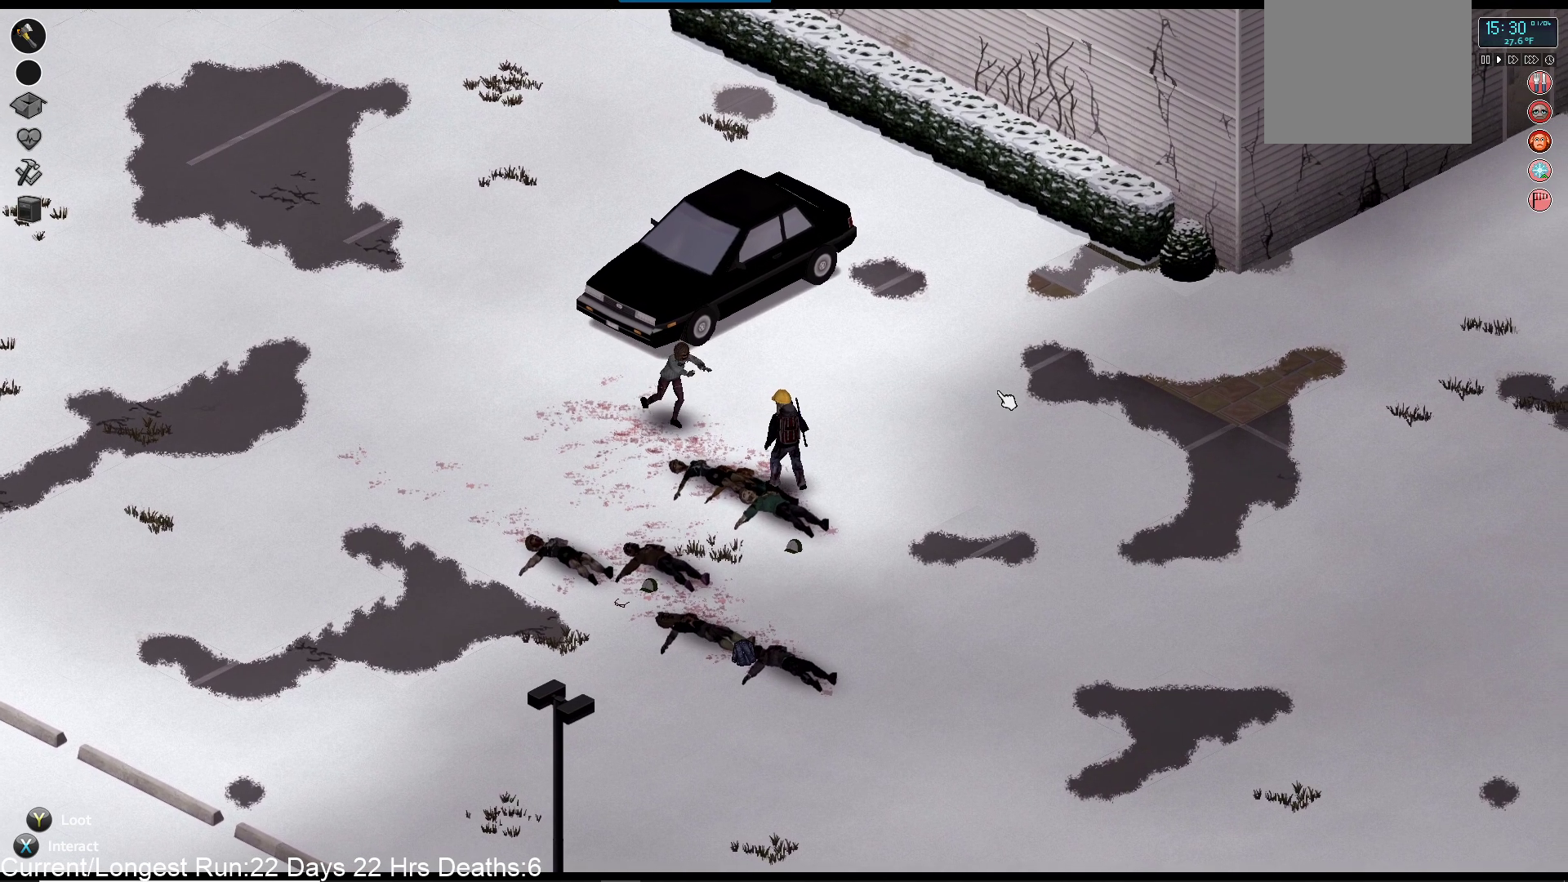
{"buttons": [], "left_stick": "center", "right_stick": "up-left", "events": [[283, "left_stick", "center"]]}
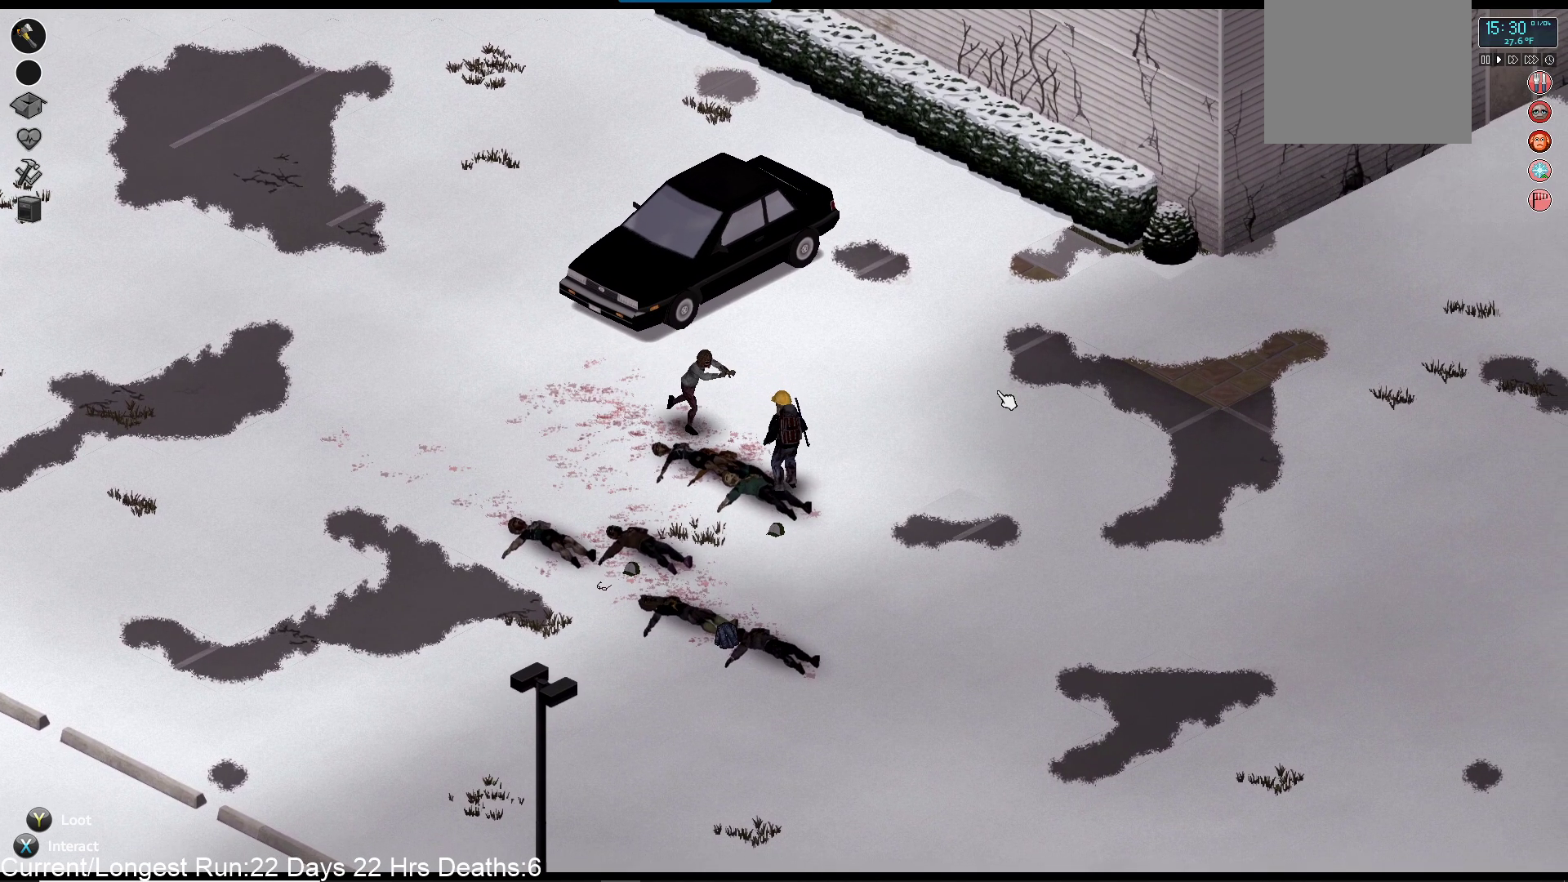
{"buttons": ["R2"], "left_stick": "center", "right_stick": "up-left", "events": [[467, "R2", "down"]]}
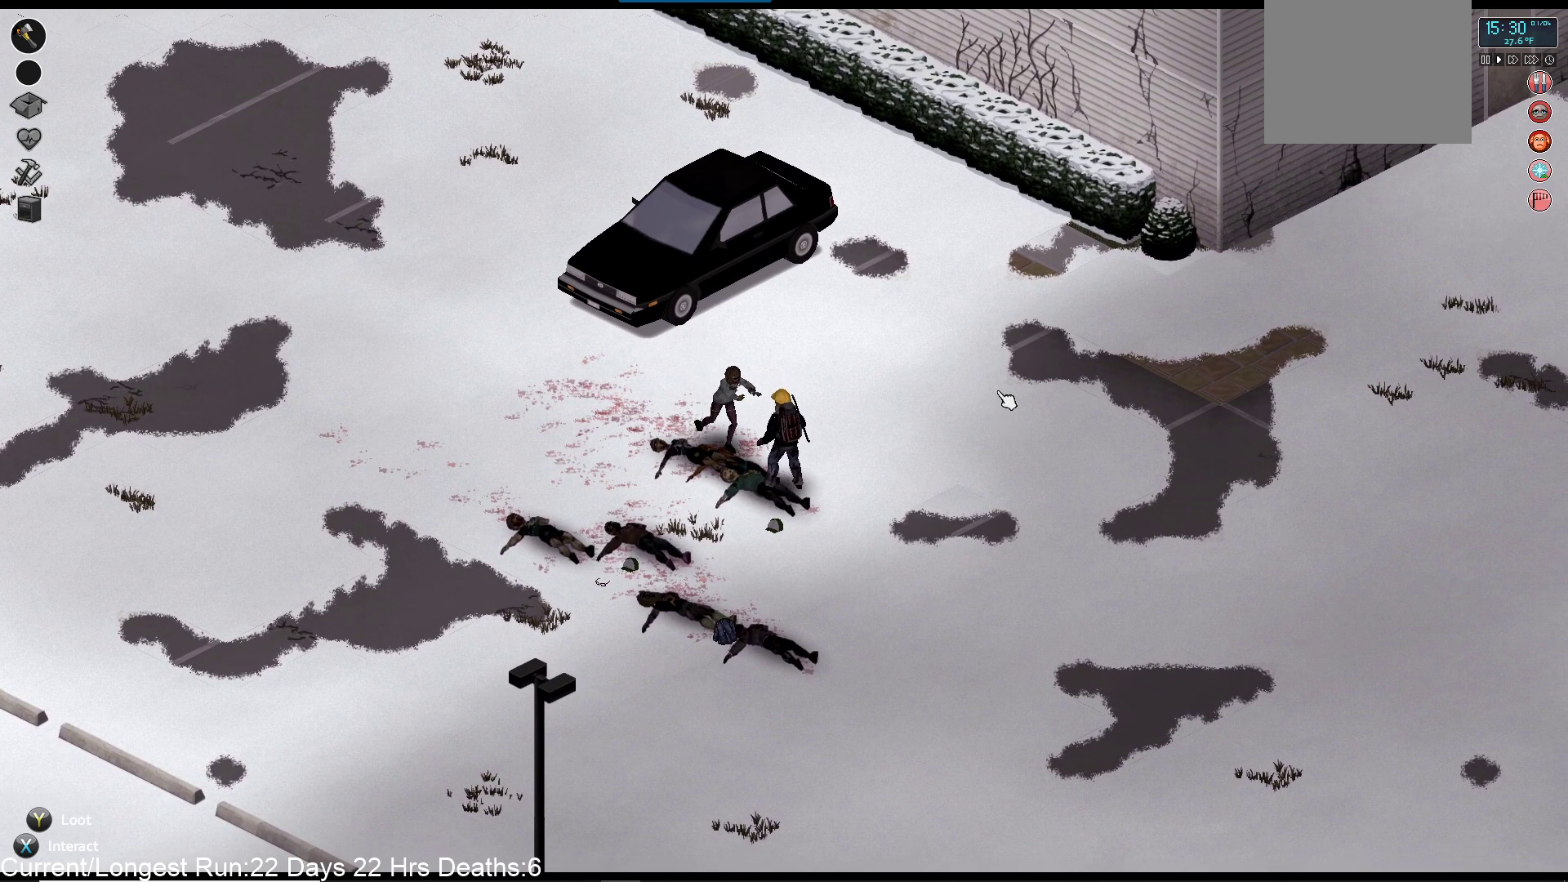
{"buttons": ["R2"], "left_stick": "center", "right_stick": "up-left", "events": [[133, "R2", "up"], [200, "R2", "down"], [350, "R2", "up"], [433, "R2", "down"]]}
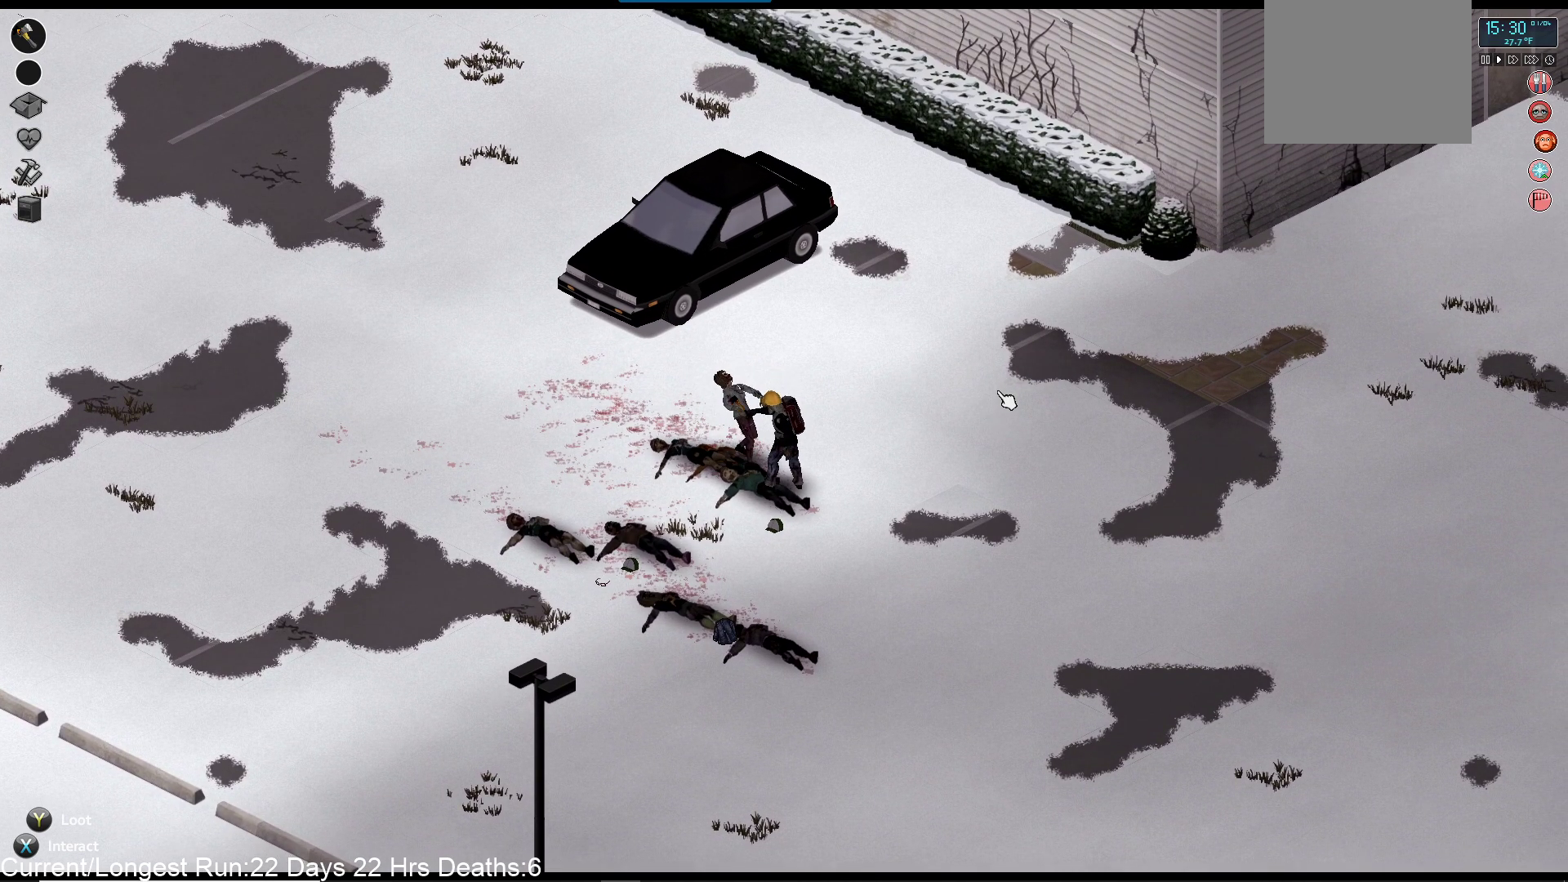
{"buttons": [], "left_stick": "up-left", "right_stick": "center", "events": [[100, "R2", "up"], [400, "left_stick", "up-left"], [500, "right_stick", "center"]]}